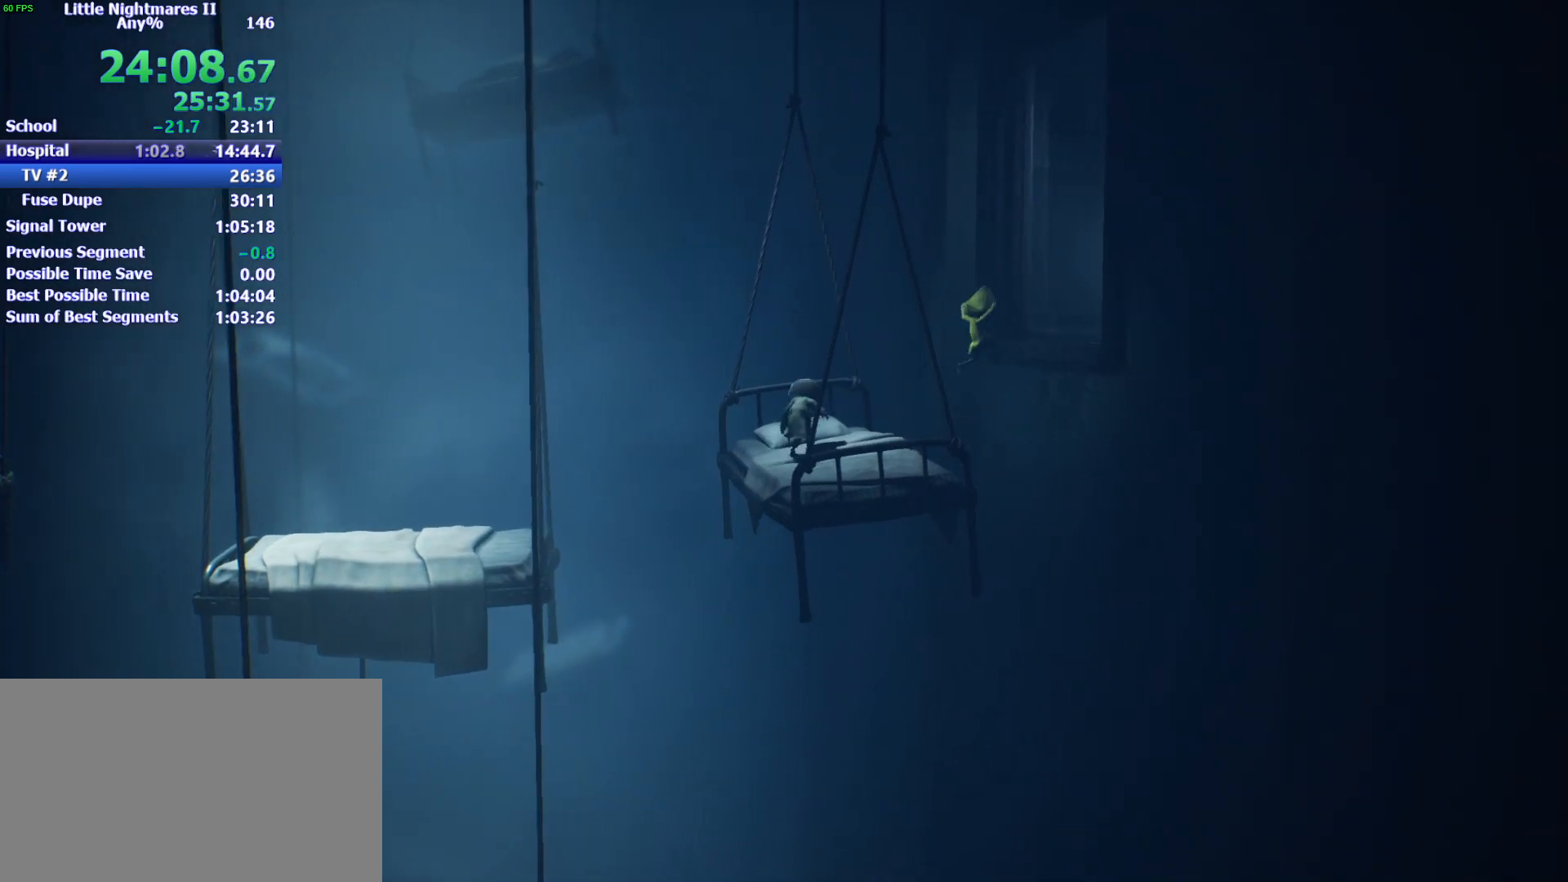
Gameplay with keyboard and mouse; each line is a JSON object with the keys held at the frame after it. "events" lists presses ("down") and releases ("up") of "1", "2", "3", "4", "5", "a", "alt", "c", "caps_lock", "ctrl", "d", "e", "f", "g", "q", "r", "s", "shift", "space", "t", "tab", "v", "w", "x" and "z" between this image and that frame as [ms after this image, input, new state], when the widget could be followed in between. No other keys are recorded. Mouse buttons are not recorded. Not read: mouse_move.
{"keys": ["d"], "events": [[233, "d", "down"], [400, "w", "up"]]}
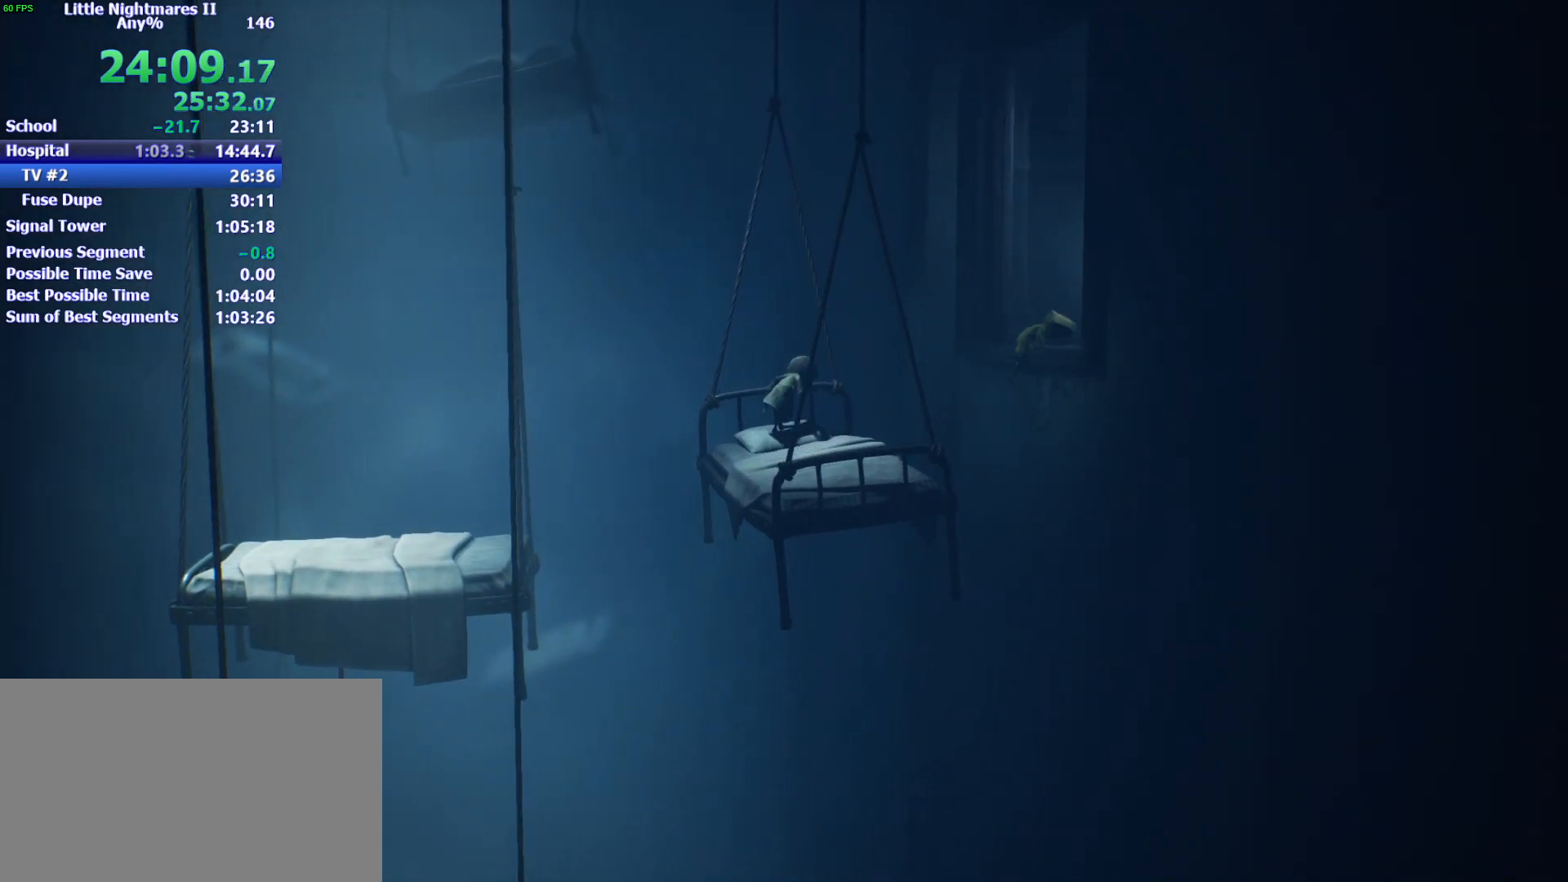
{"keys": ["d", "space"], "events": [[100, "space", "down"]]}
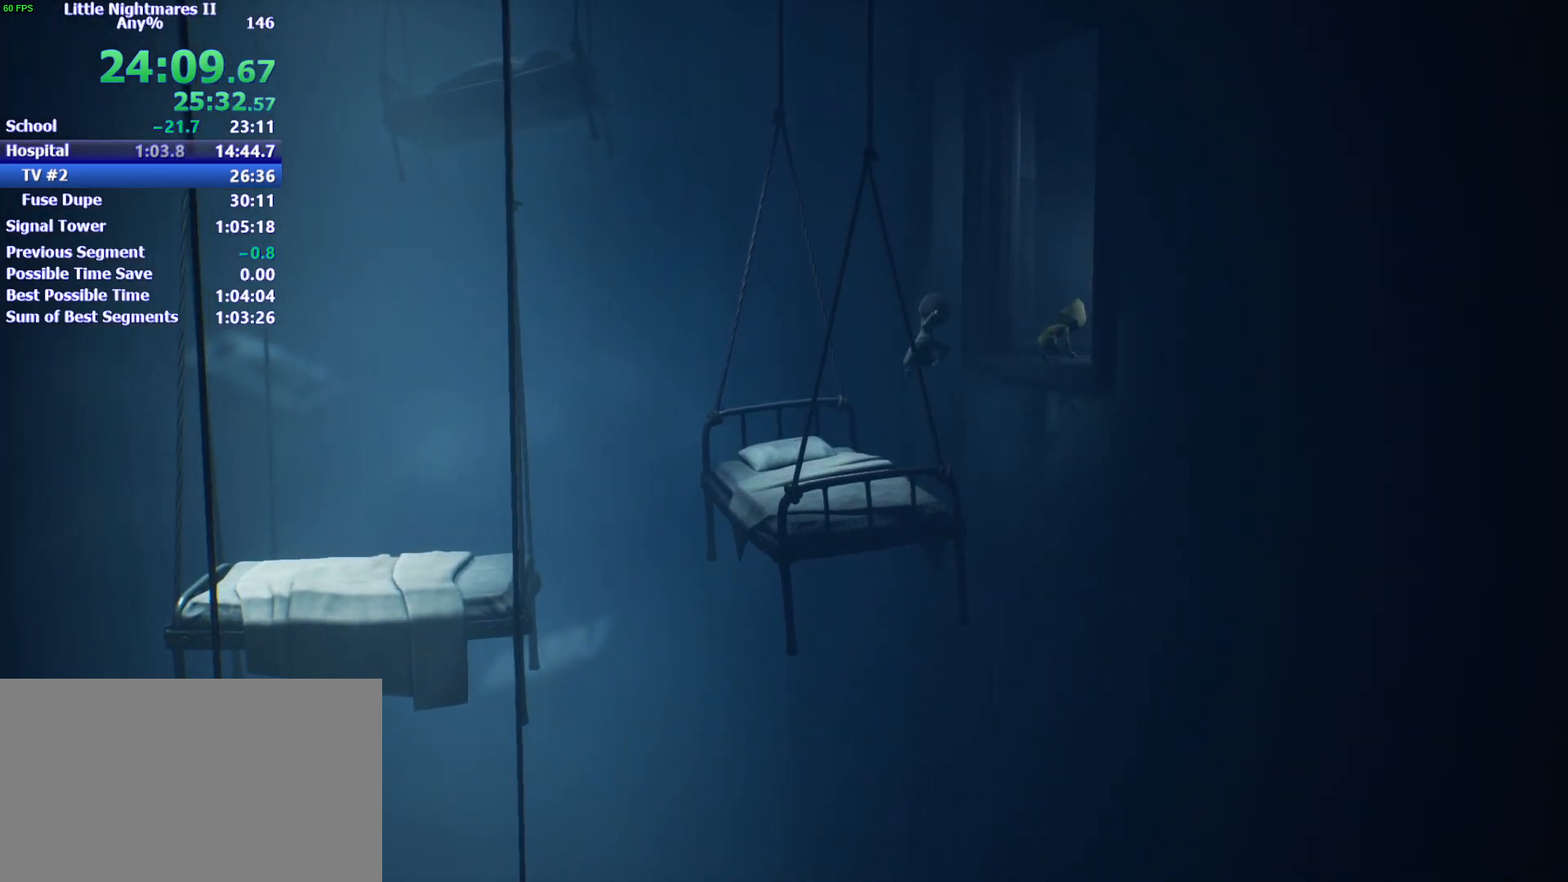
{"keys": ["w"], "events": [[267, "w", "down"], [433, "d", "up"], [433, "space", "up"]]}
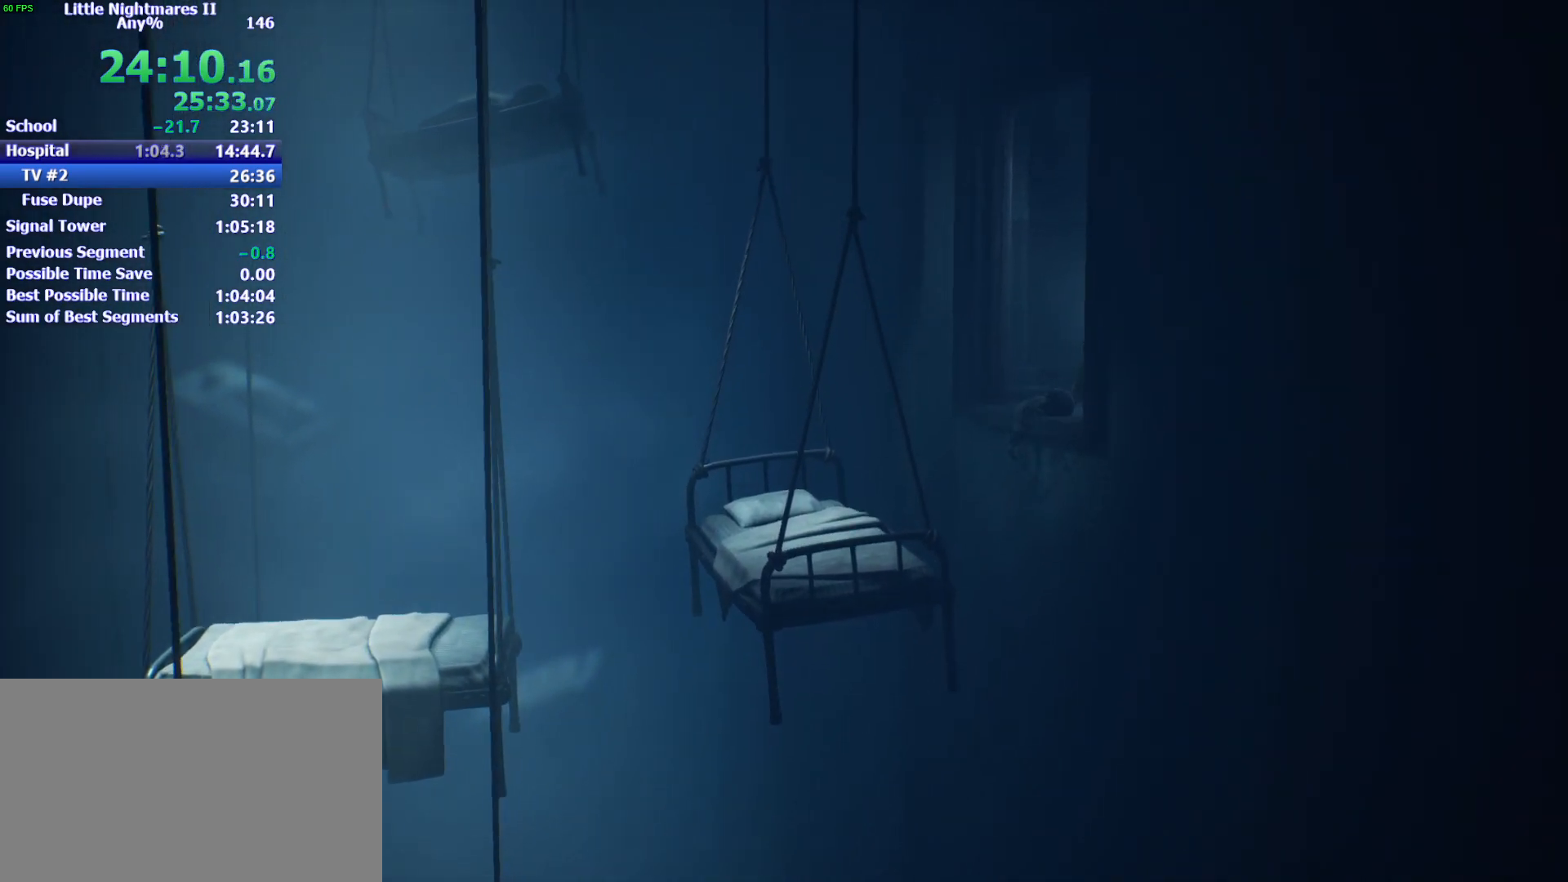
{"keys": ["w"], "events": []}
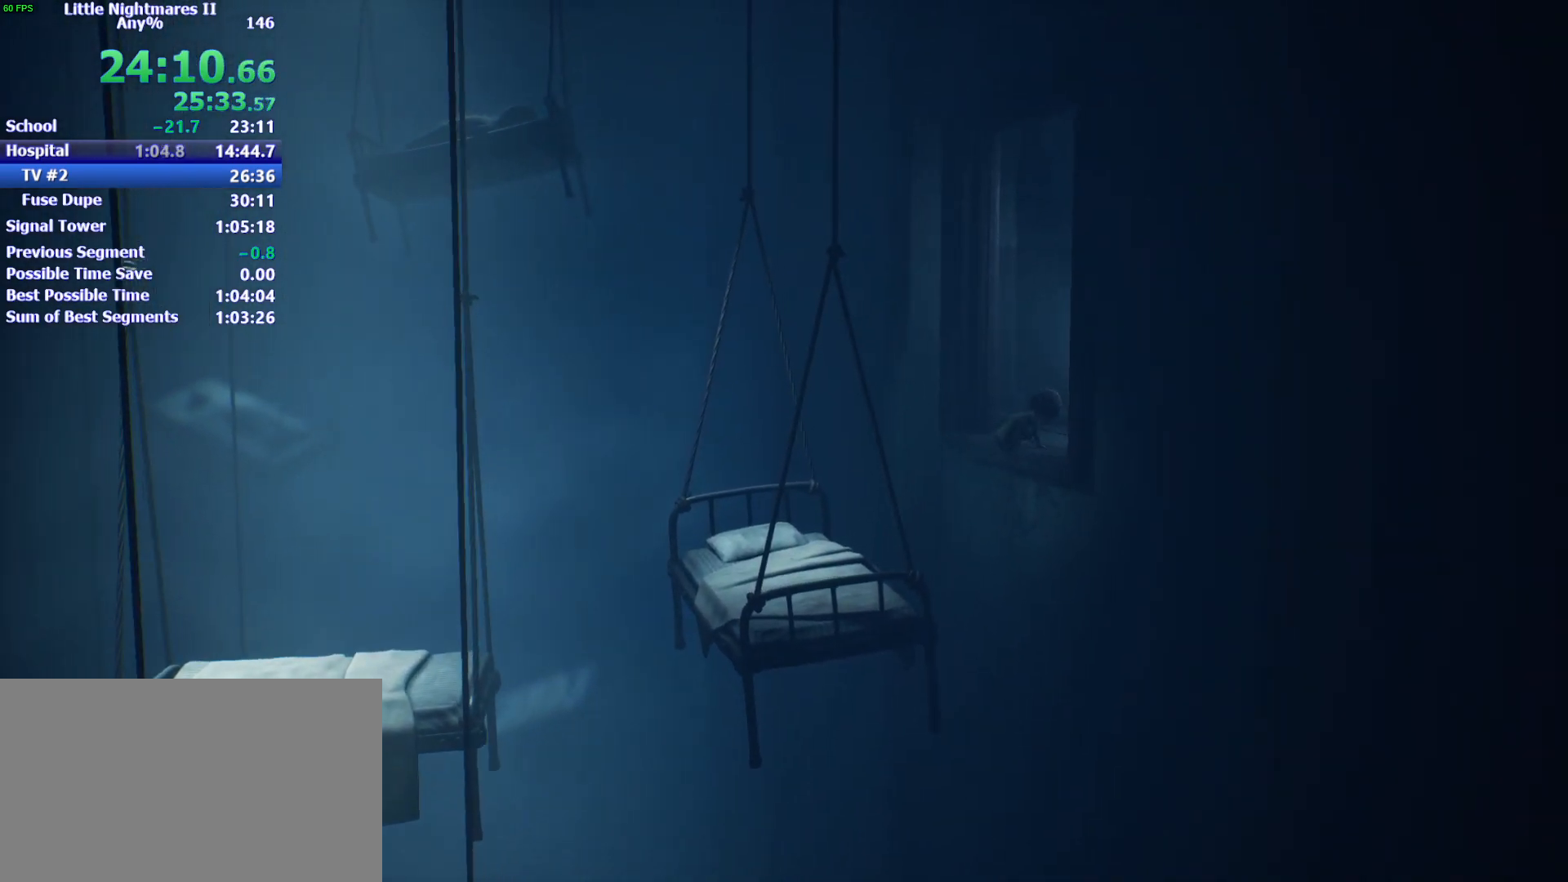
{"keys": ["d", "w"], "events": [[333, "d", "down"]]}
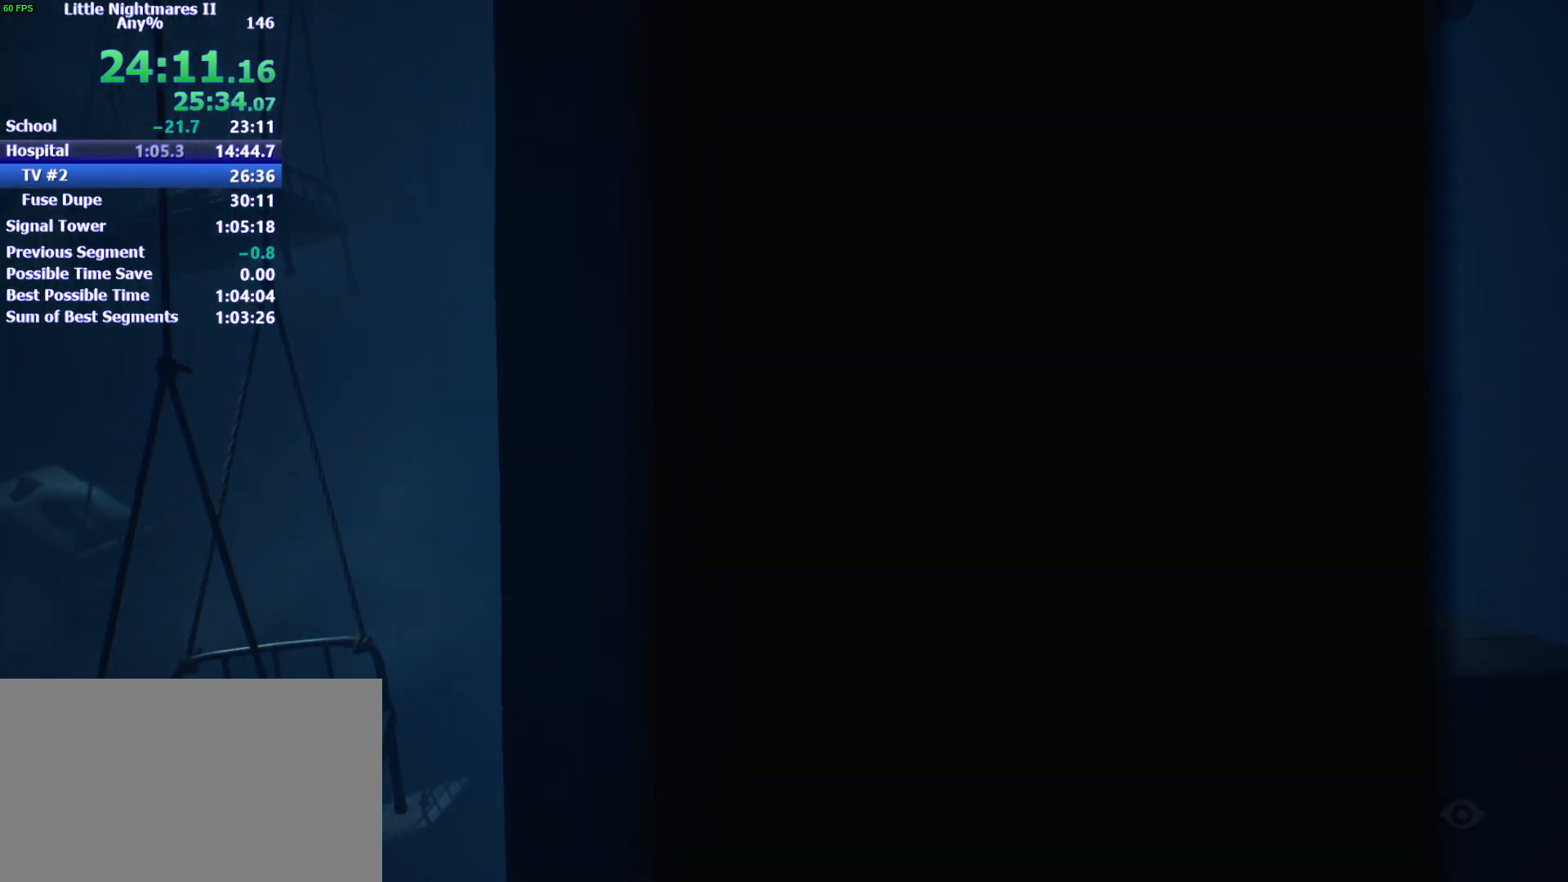
{"keys": ["d", "w"], "events": []}
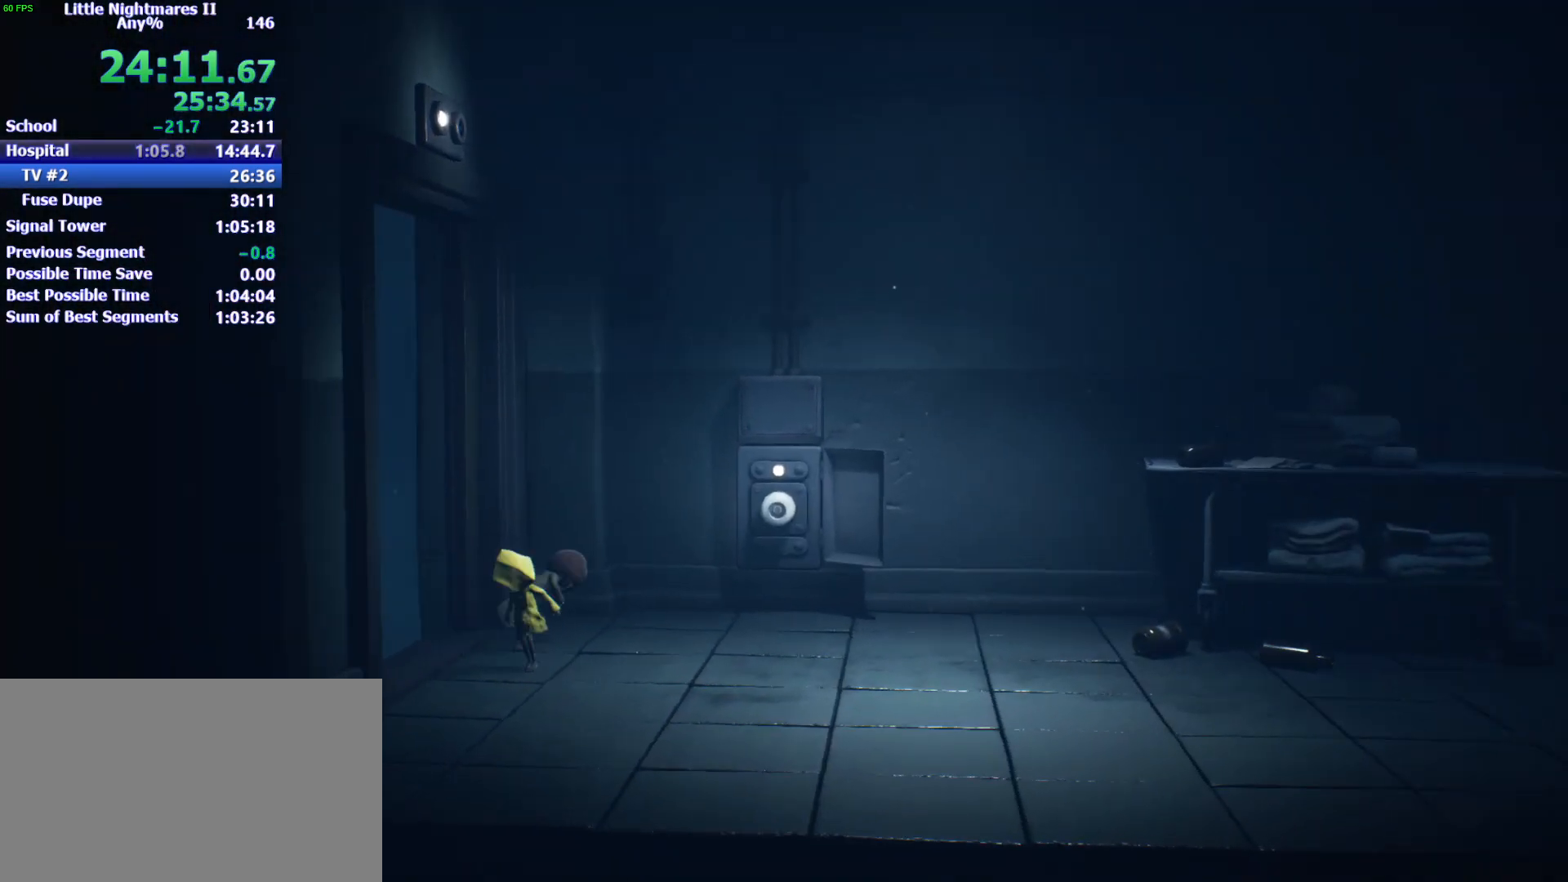
{"keys": ["d", "w"], "events": [[167, "w", "up"], [300, "w", "down"]]}
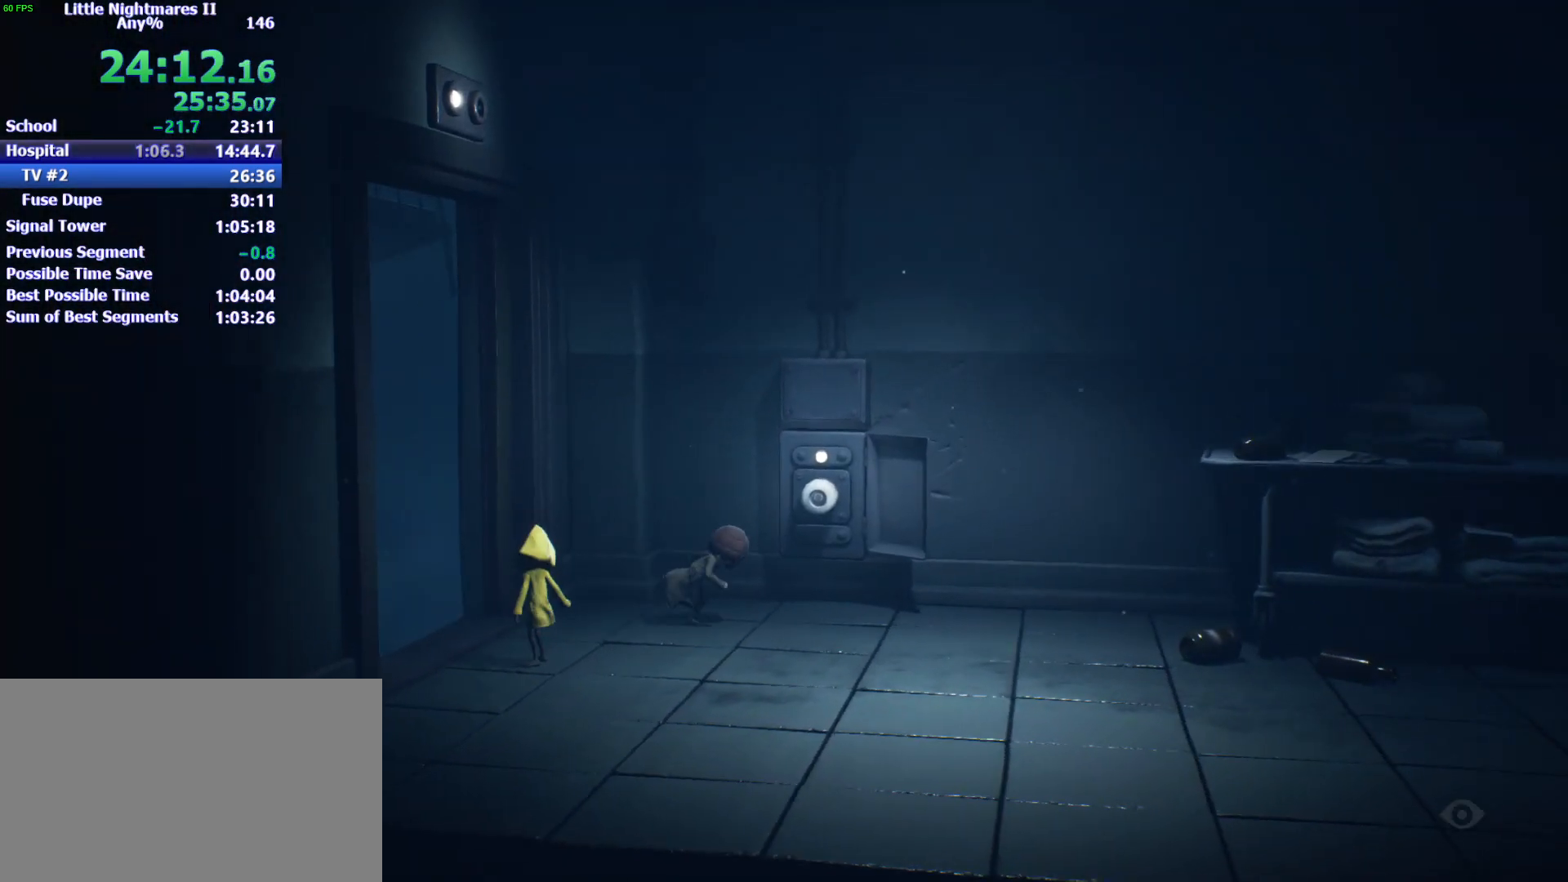
{"keys": ["d"], "events": [[367, "w", "up"]]}
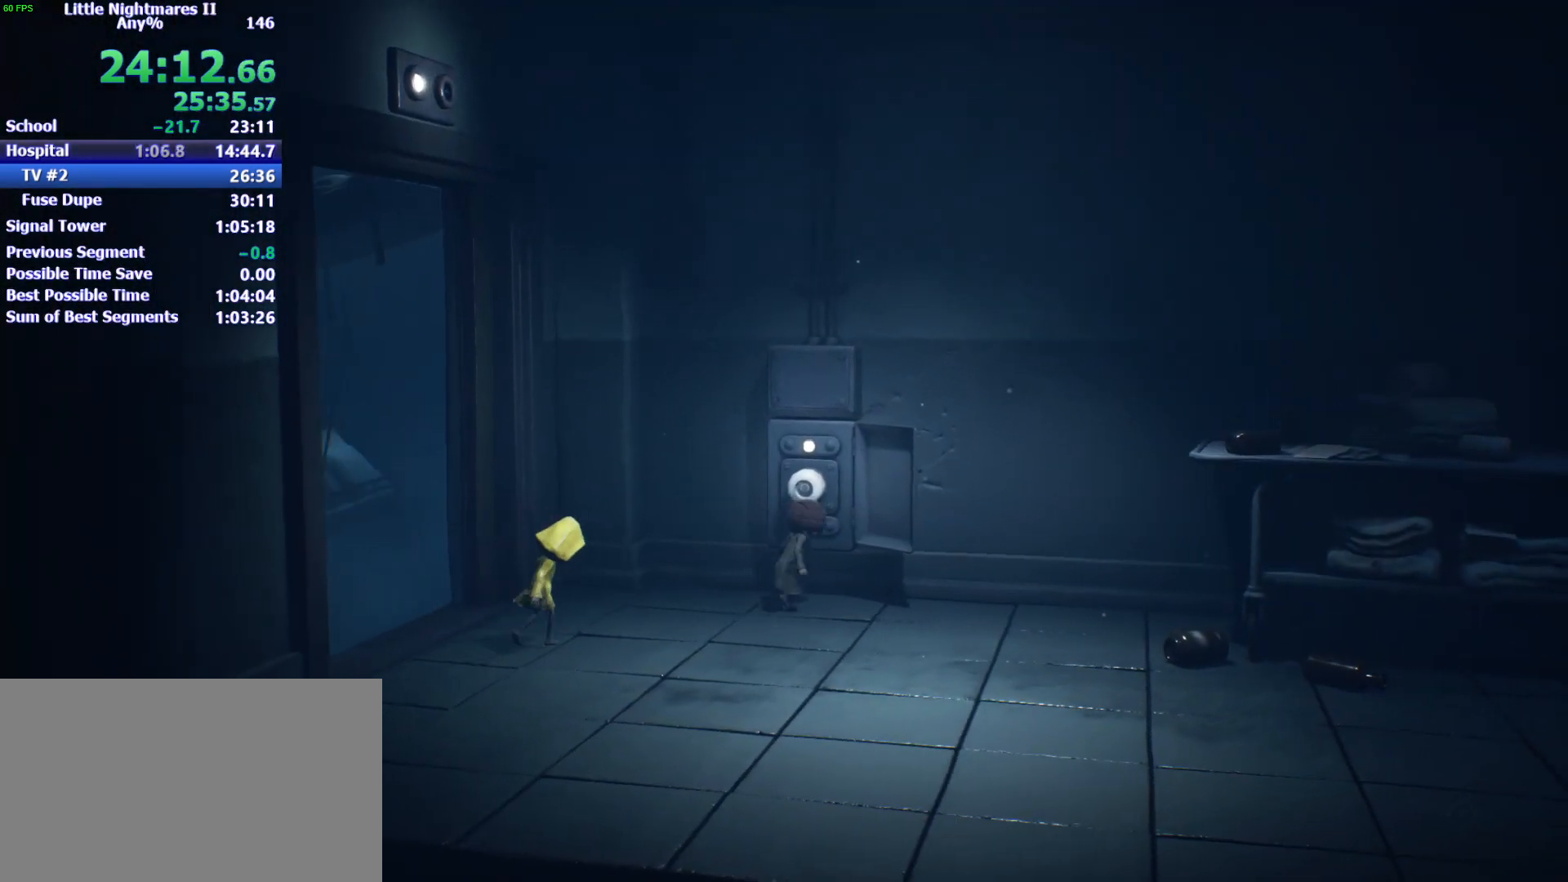
{"keys": ["d"], "events": []}
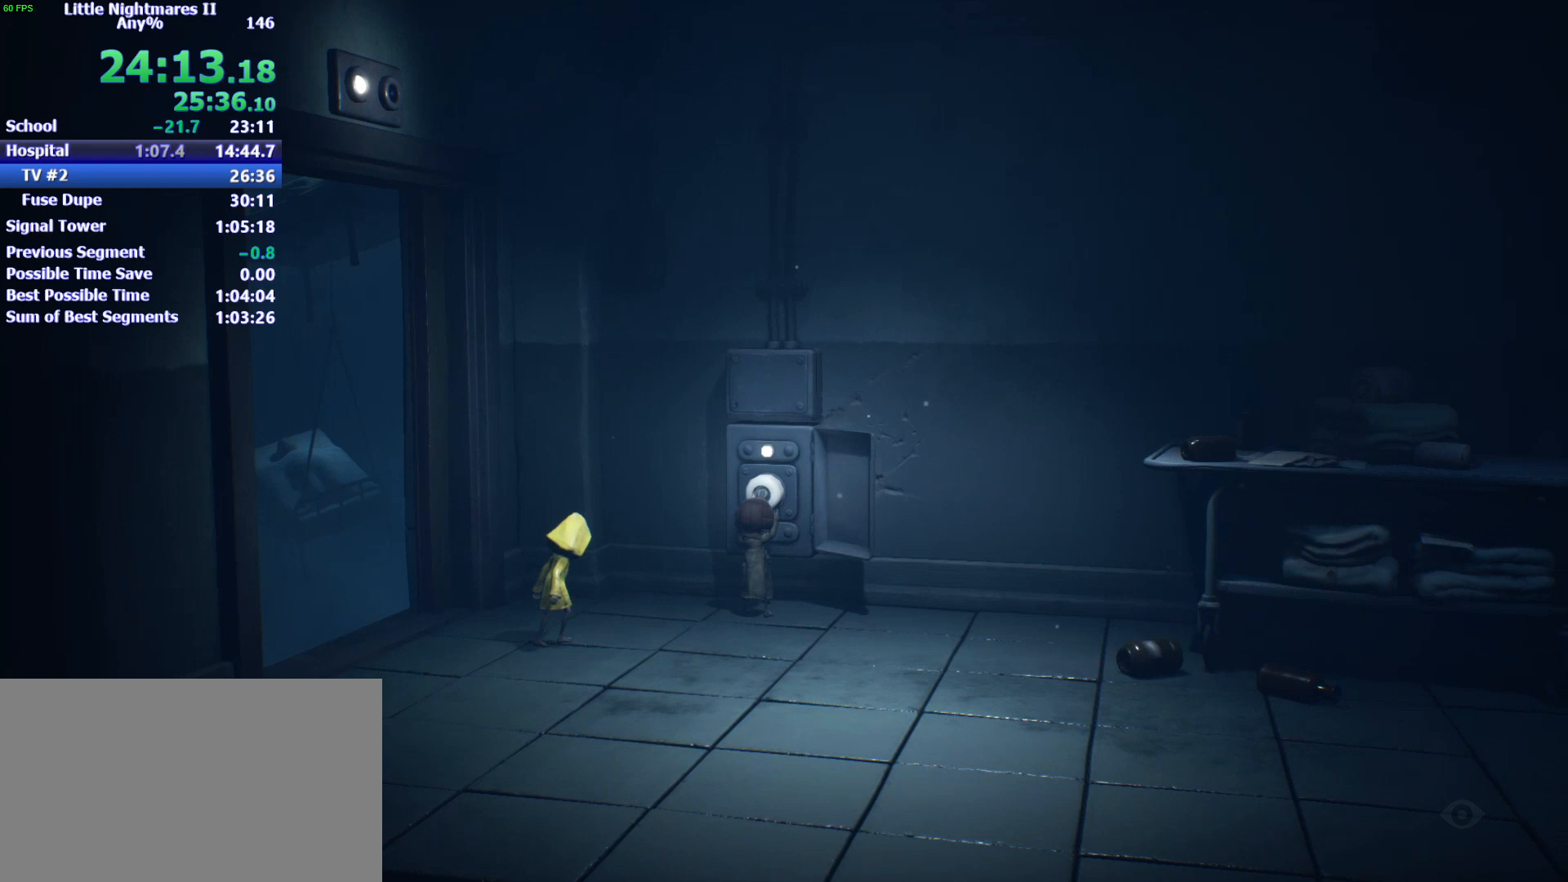
{"keys": ["d"], "events": []}
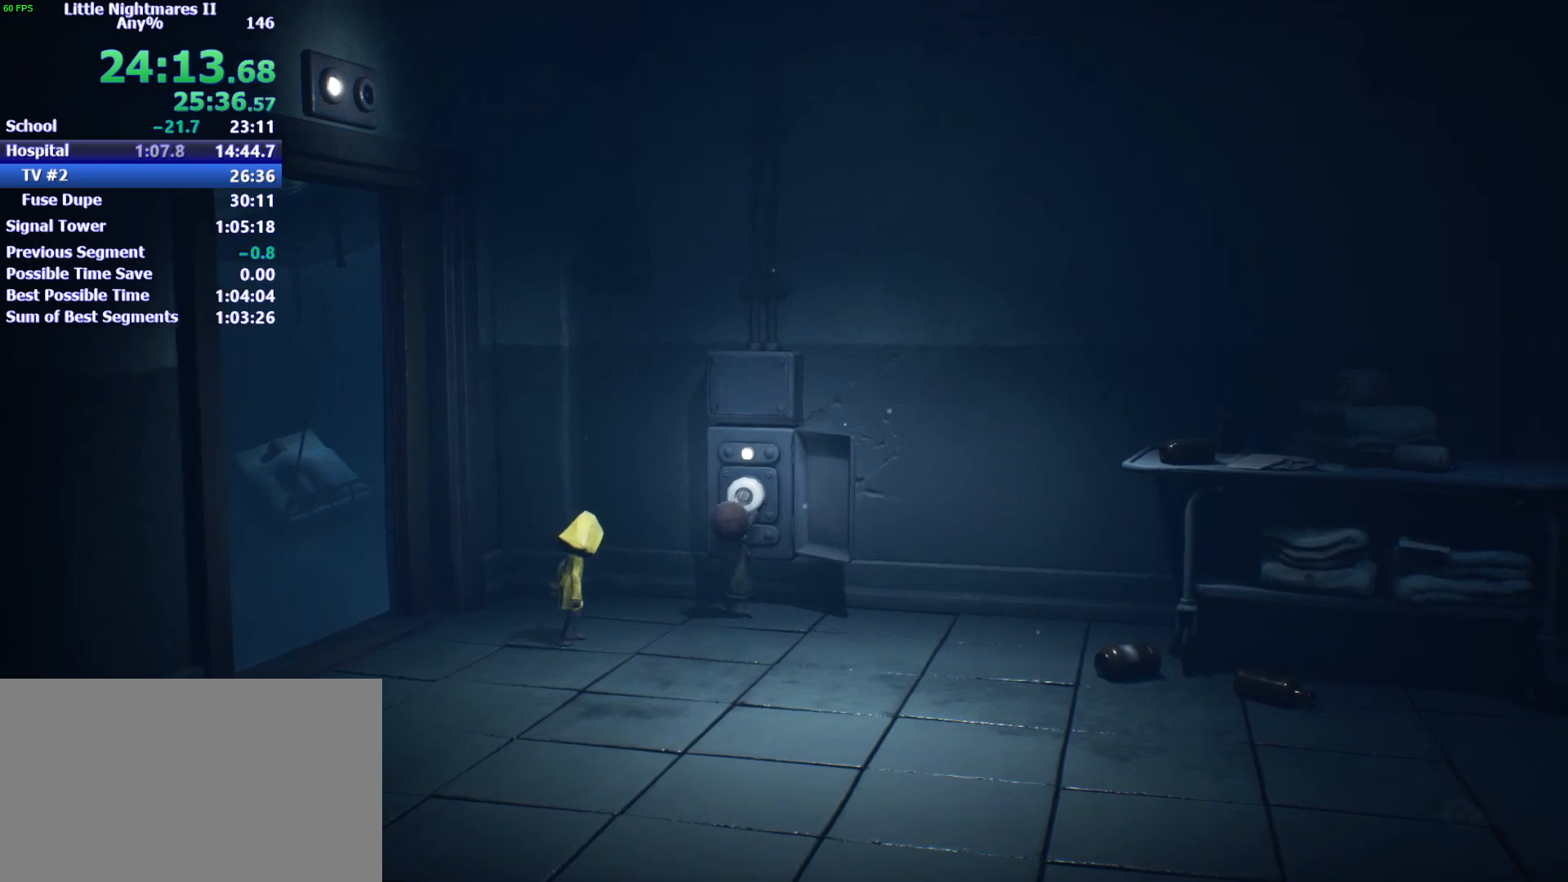
{"keys": ["d"], "events": []}
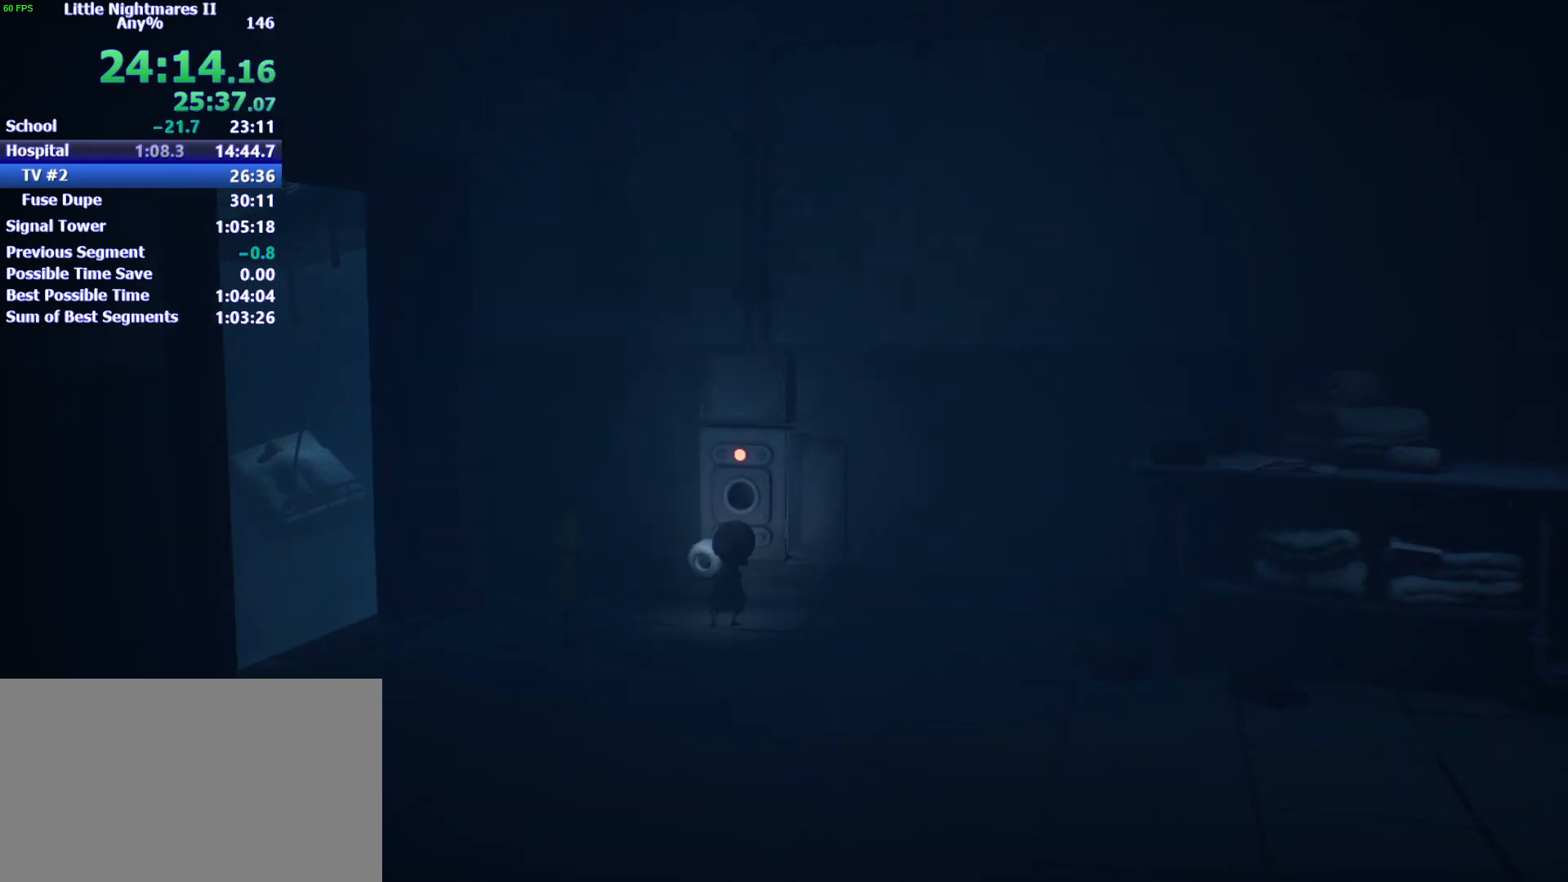
{"keys": ["d"], "events": []}
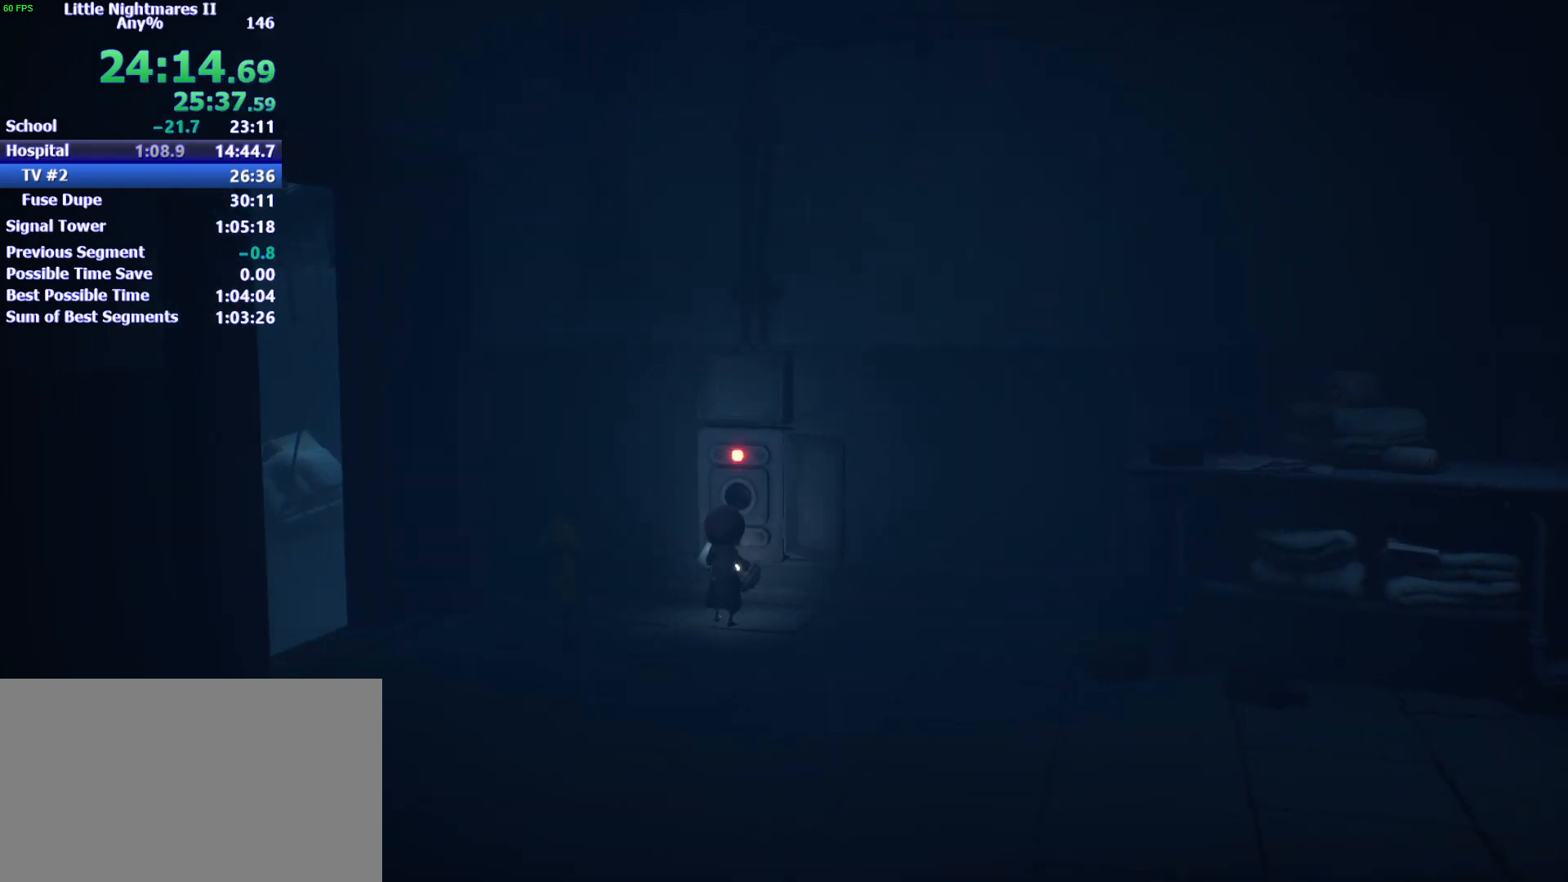
{"keys": ["d", "s"], "events": [[233, "s", "down"]]}
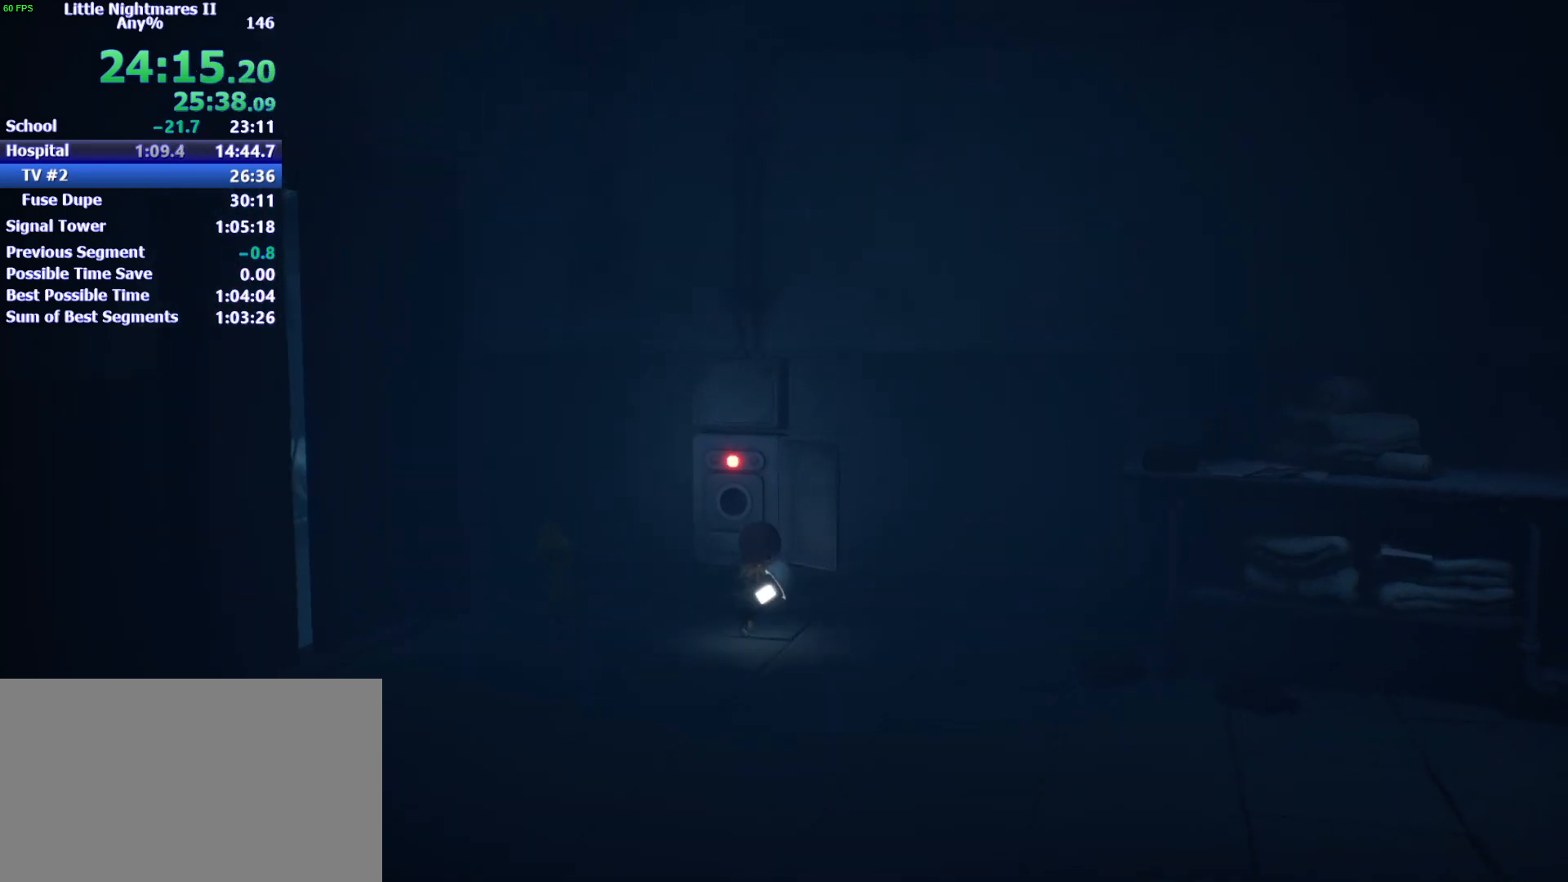
{"keys": ["d", "s"], "events": []}
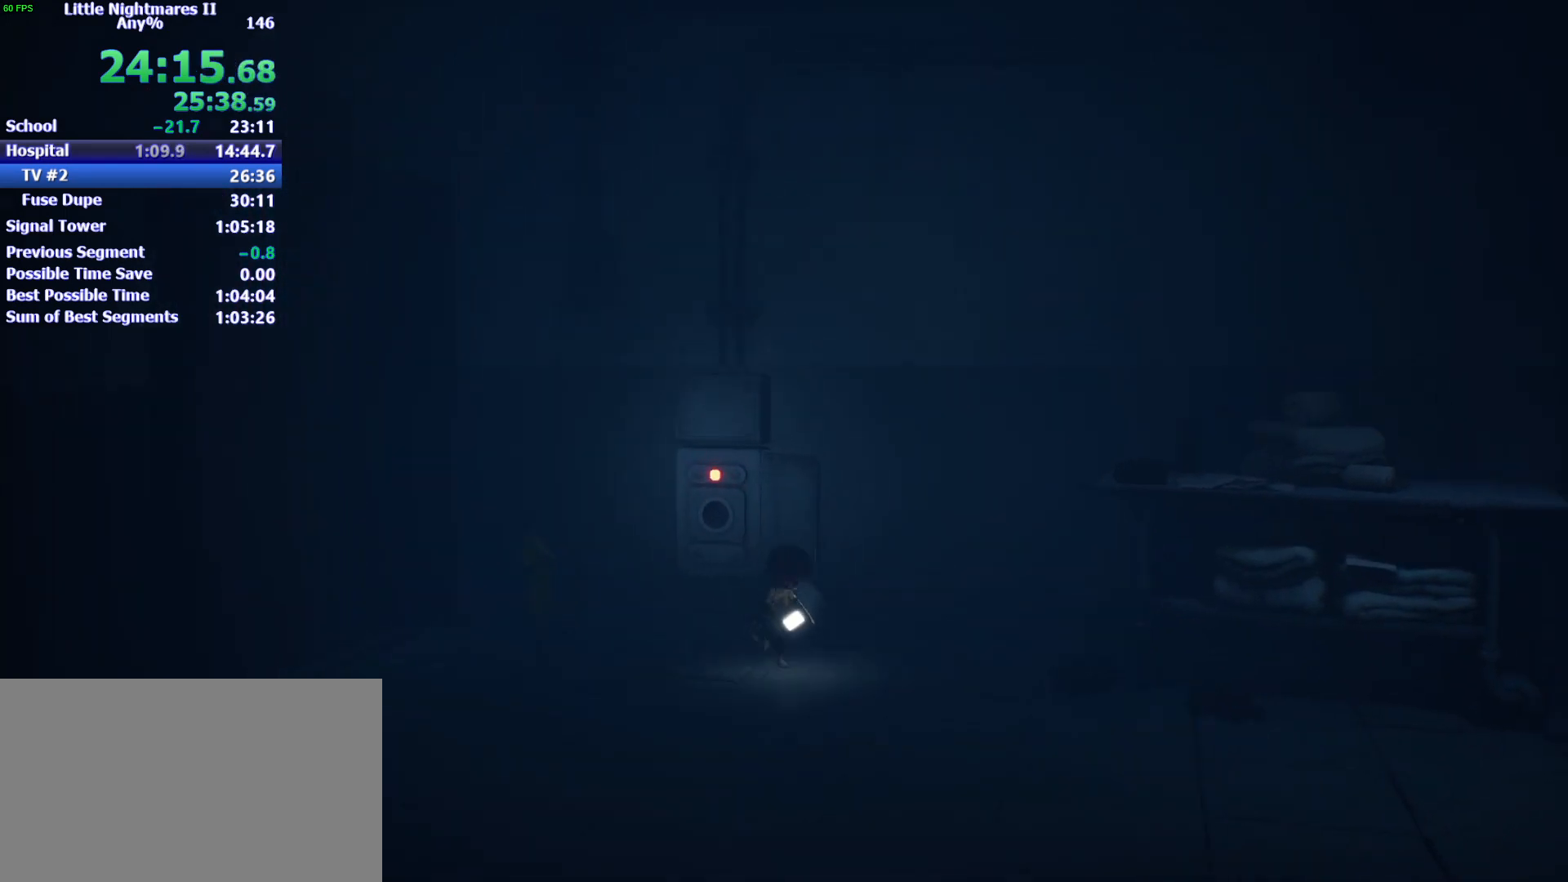
{"keys": ["d"], "events": [[500, "s", "up"]]}
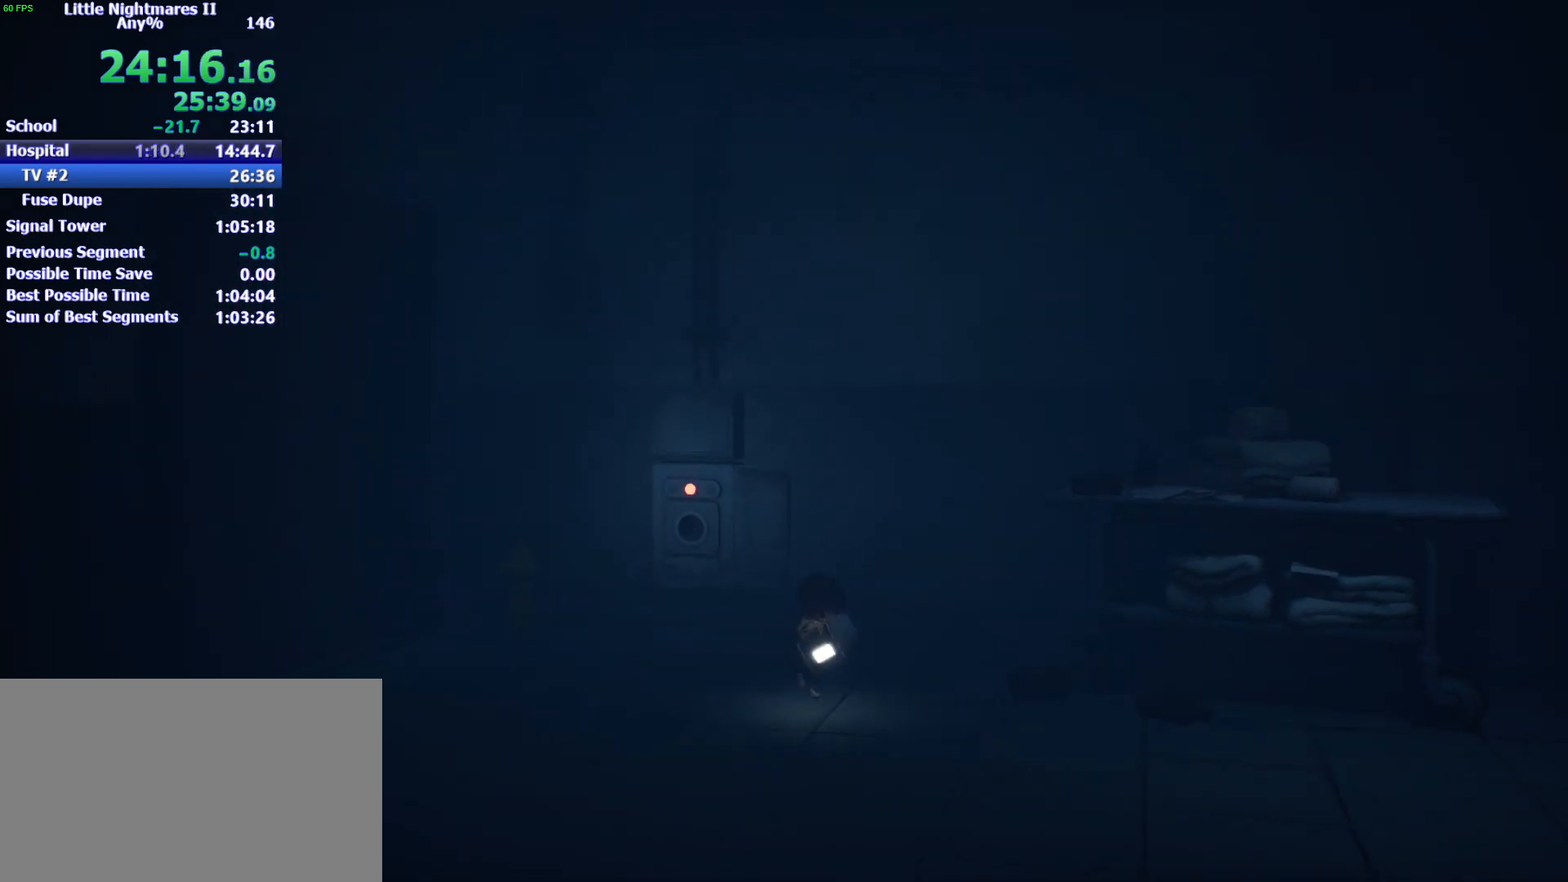
{"keys": ["d"], "events": []}
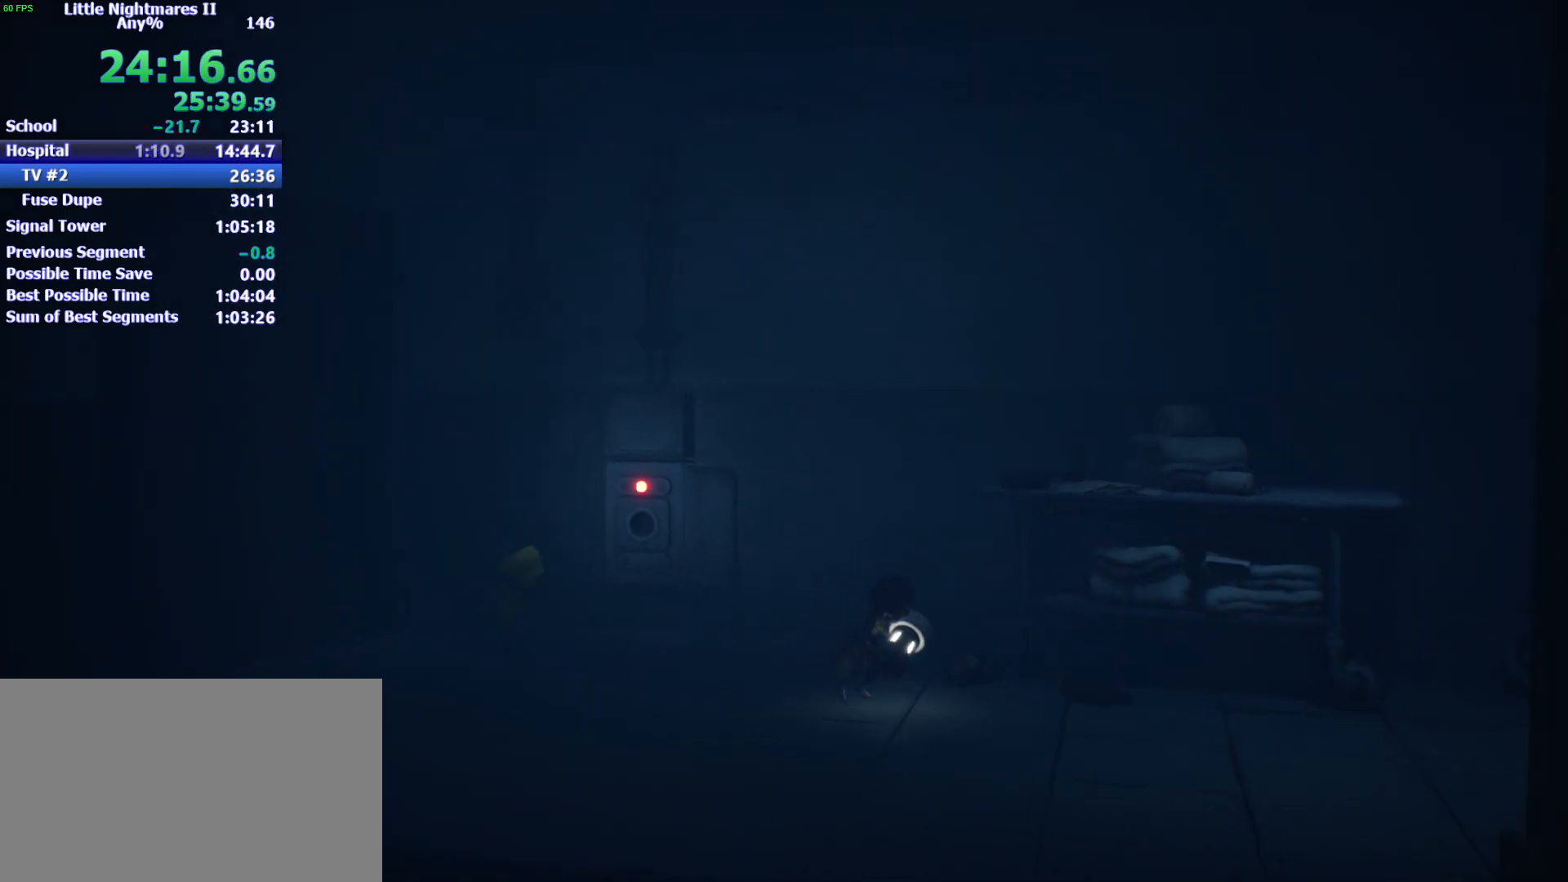
{"keys": ["d"], "events": []}
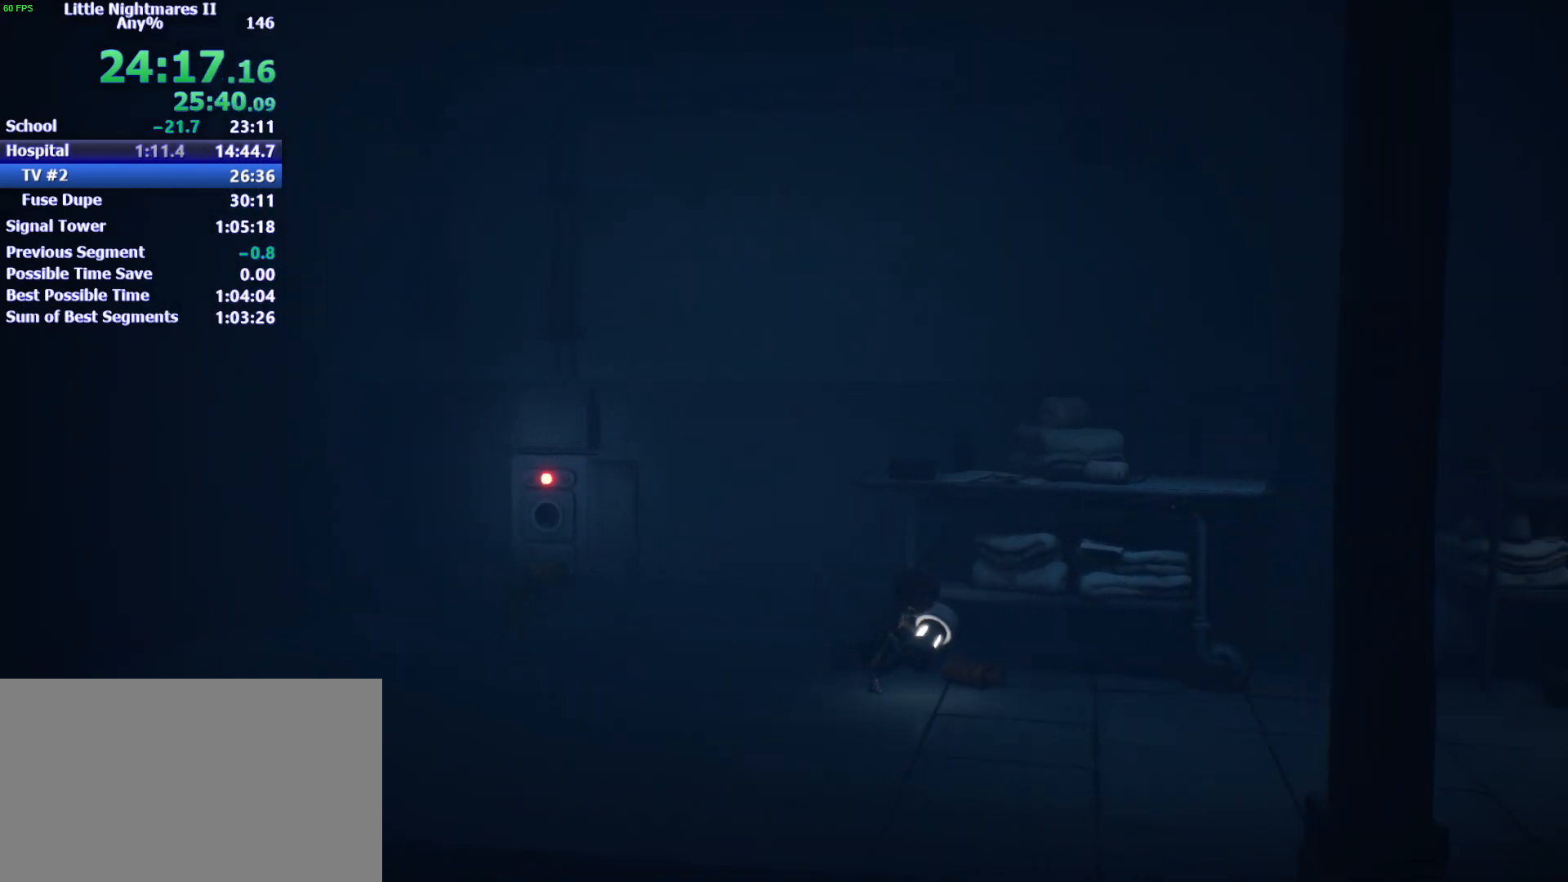
{"keys": ["d"], "events": []}
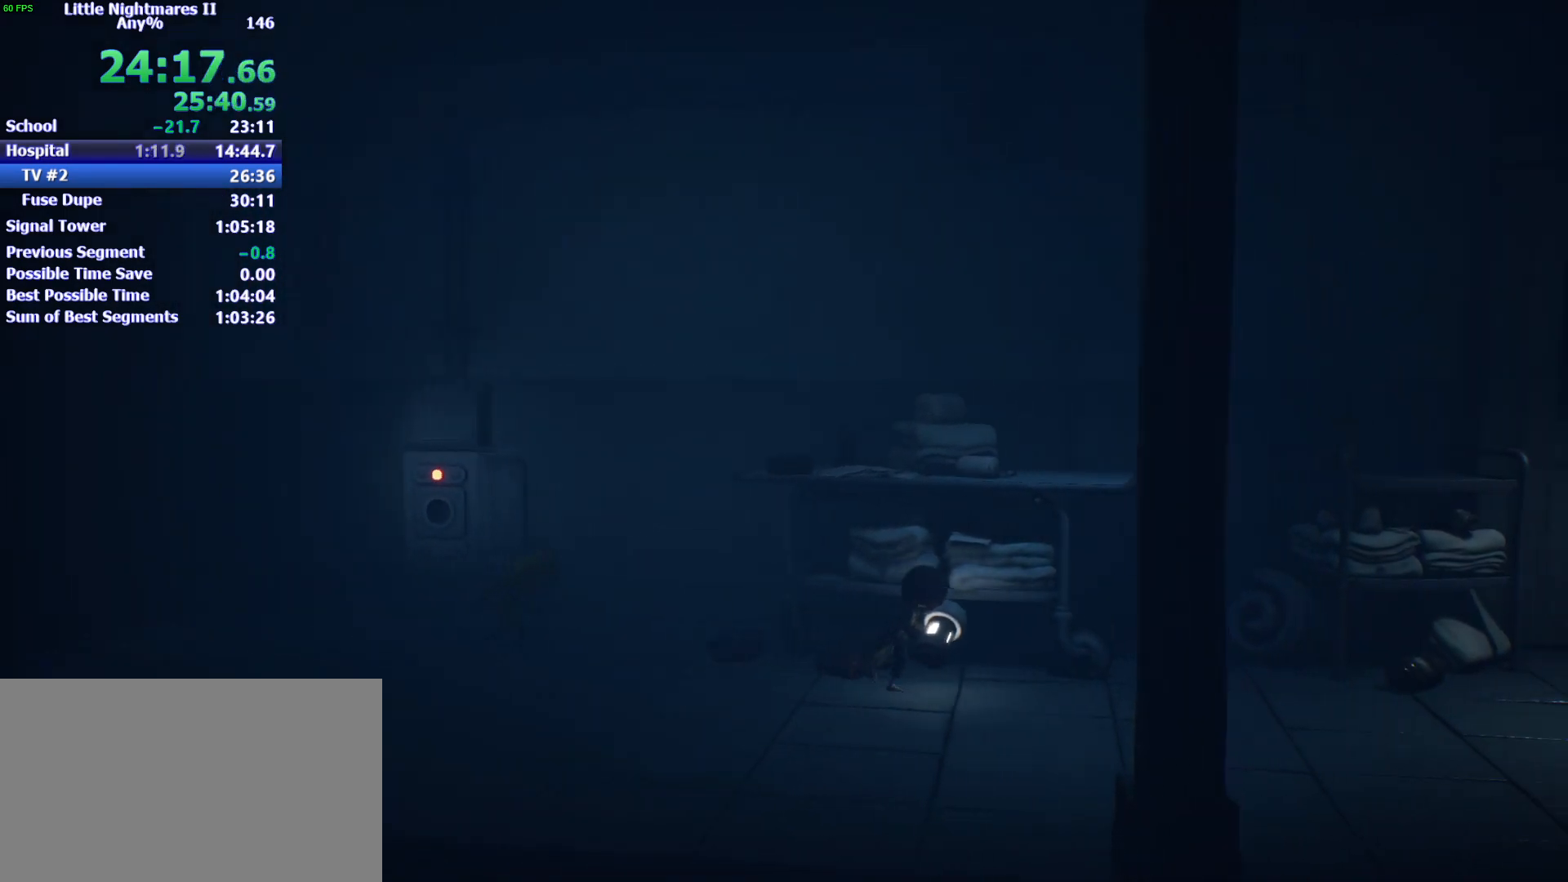
{"keys": ["d"], "events": []}
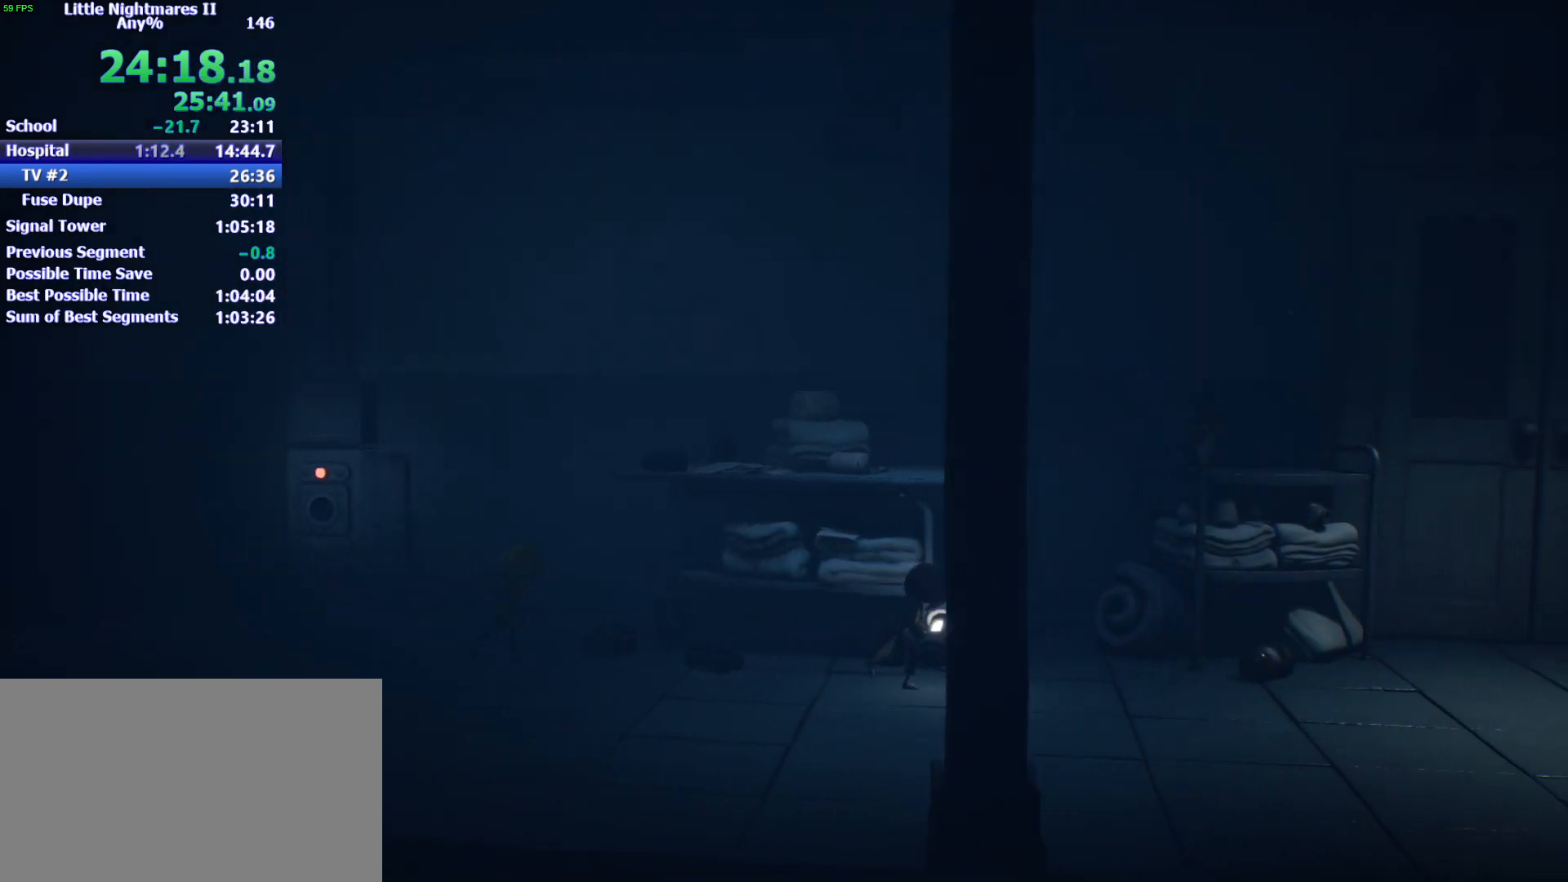
{"keys": ["d"], "events": []}
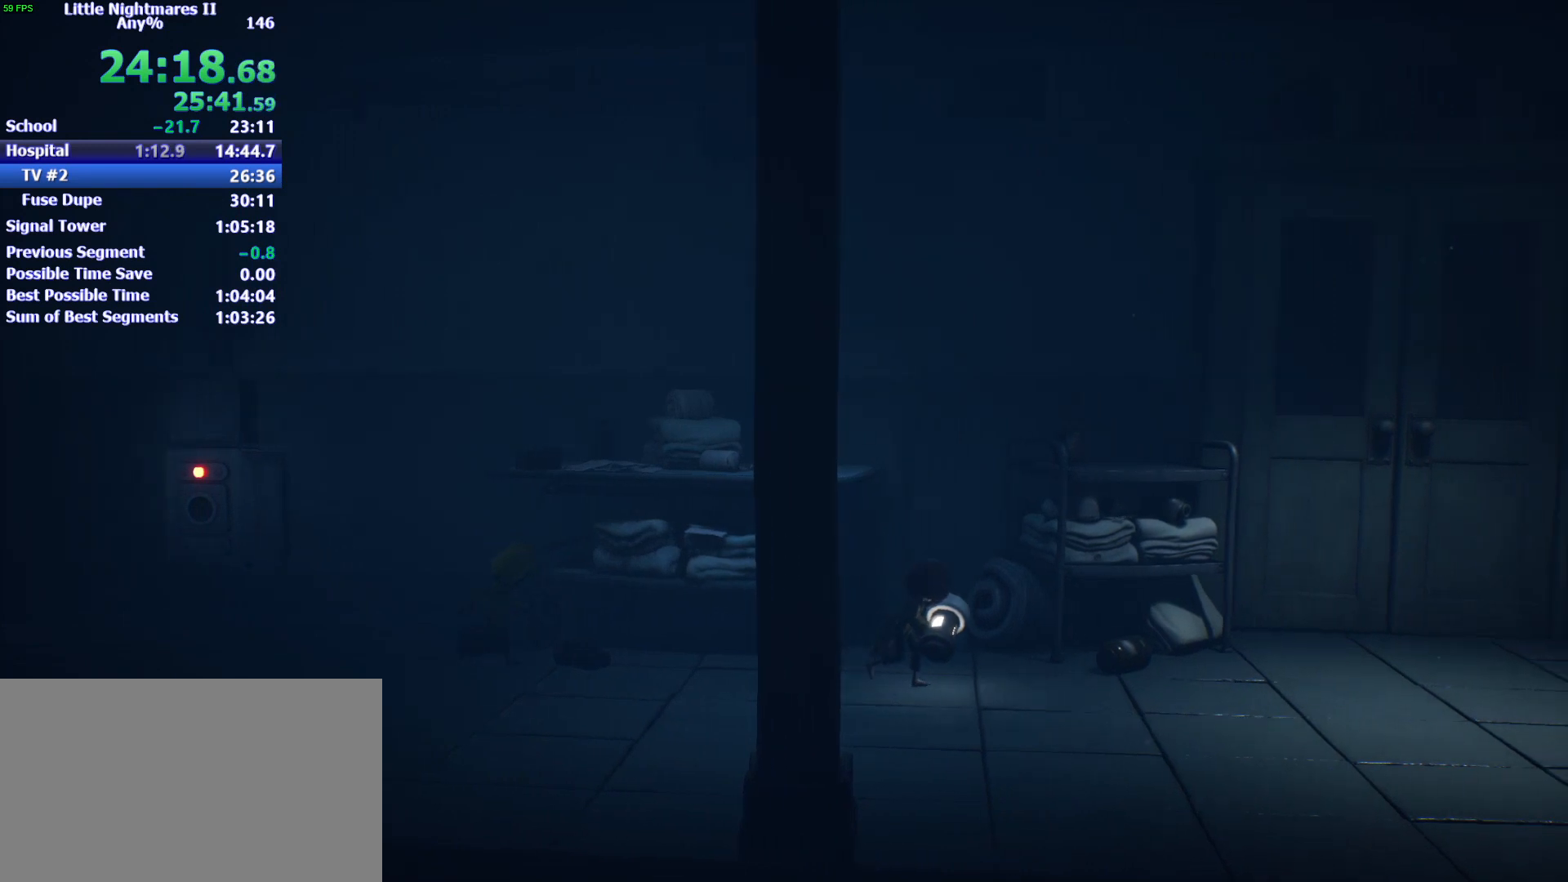
{"keys": ["d"], "events": []}
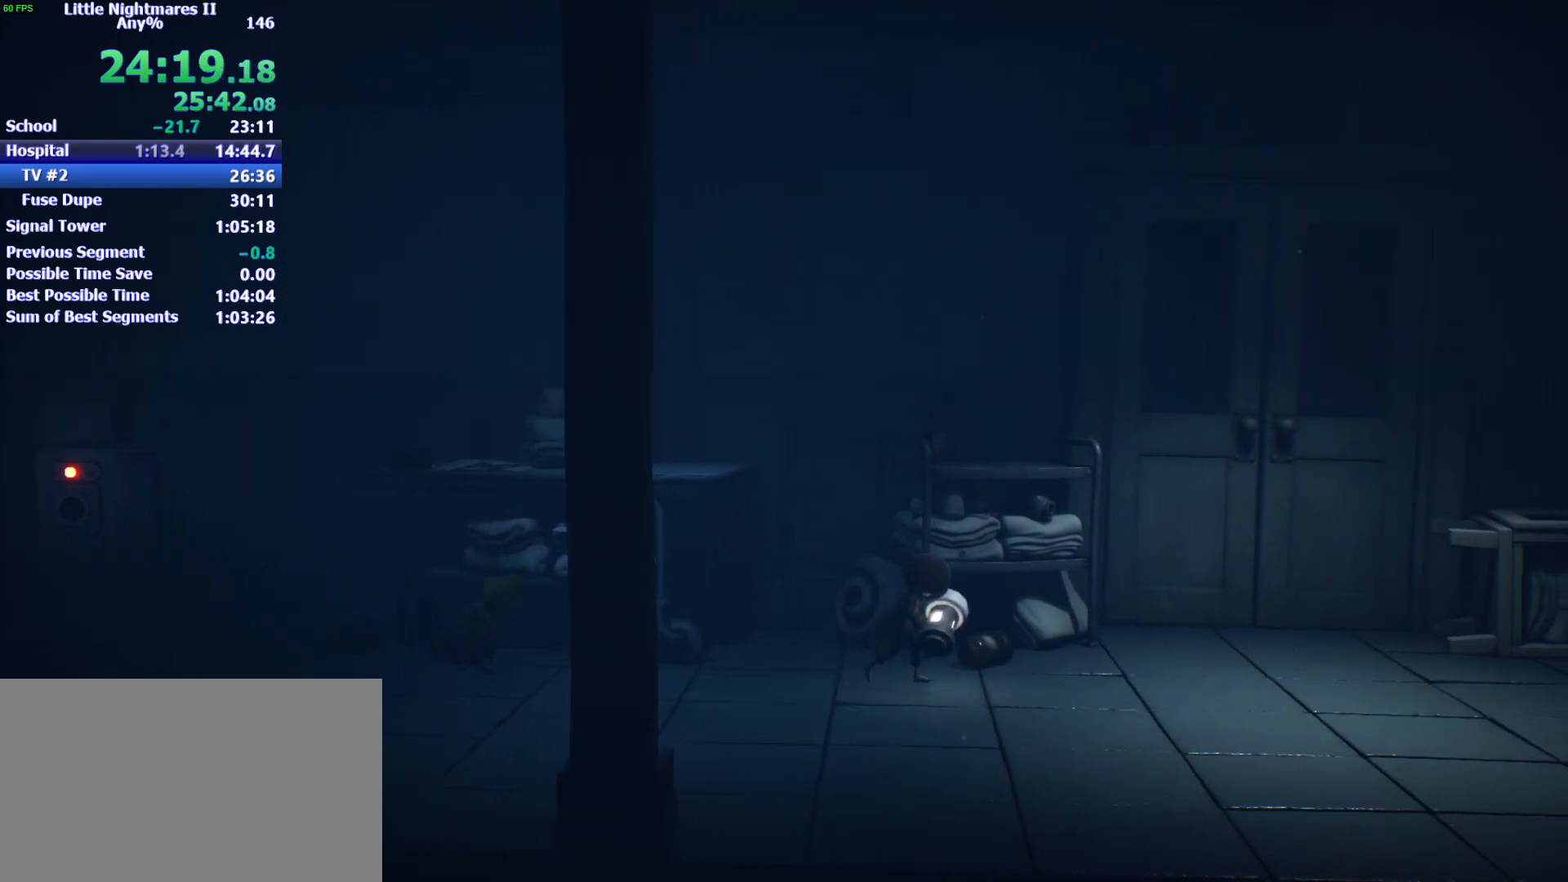
{"keys": ["d"], "events": []}
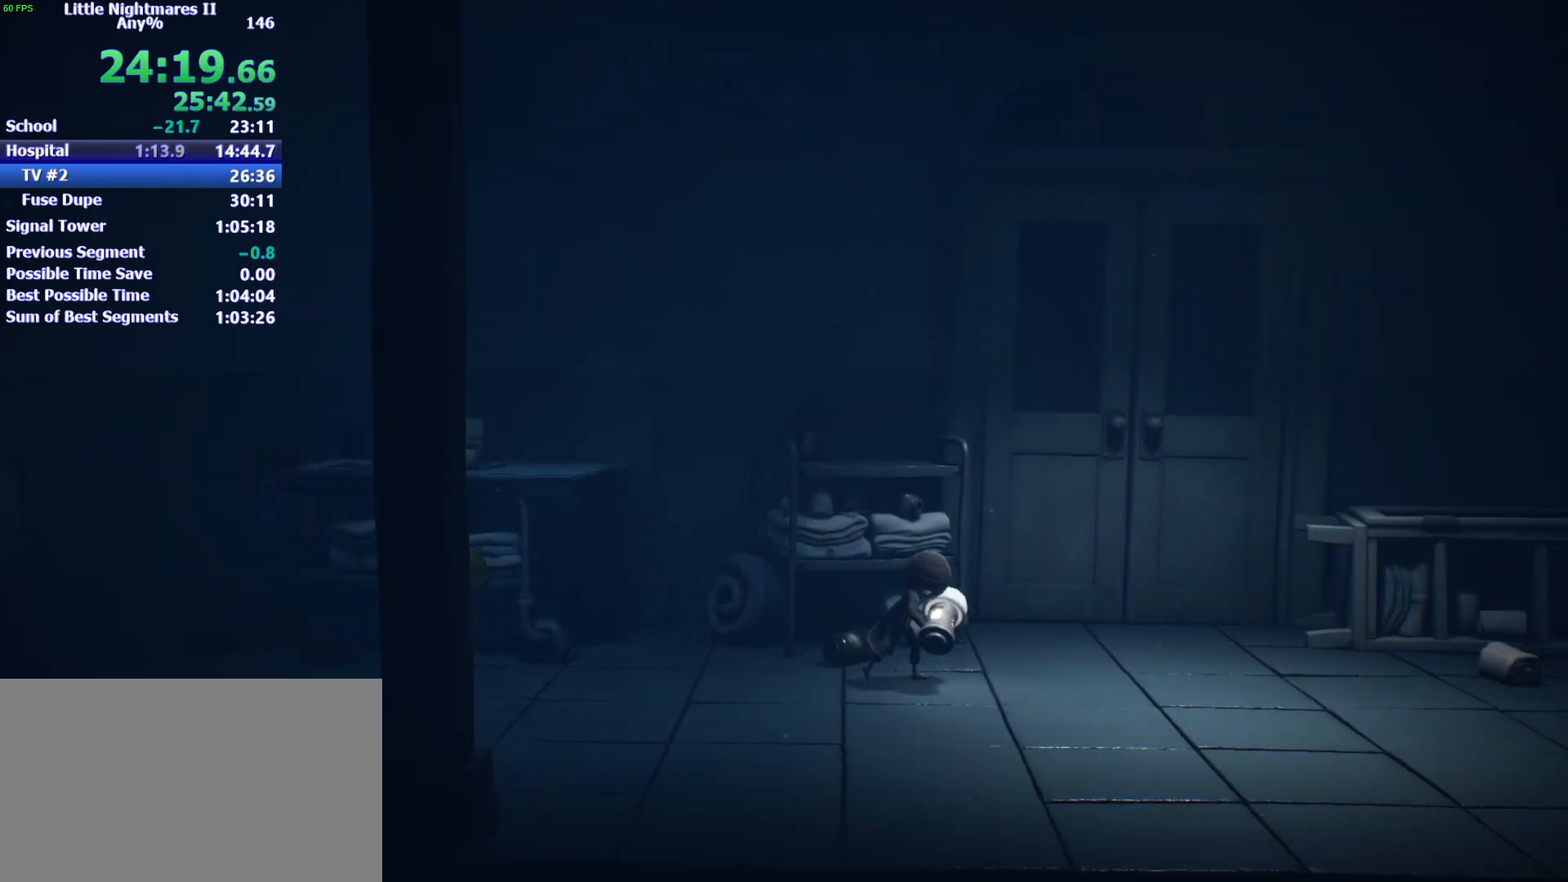
{"keys": ["d"], "events": []}
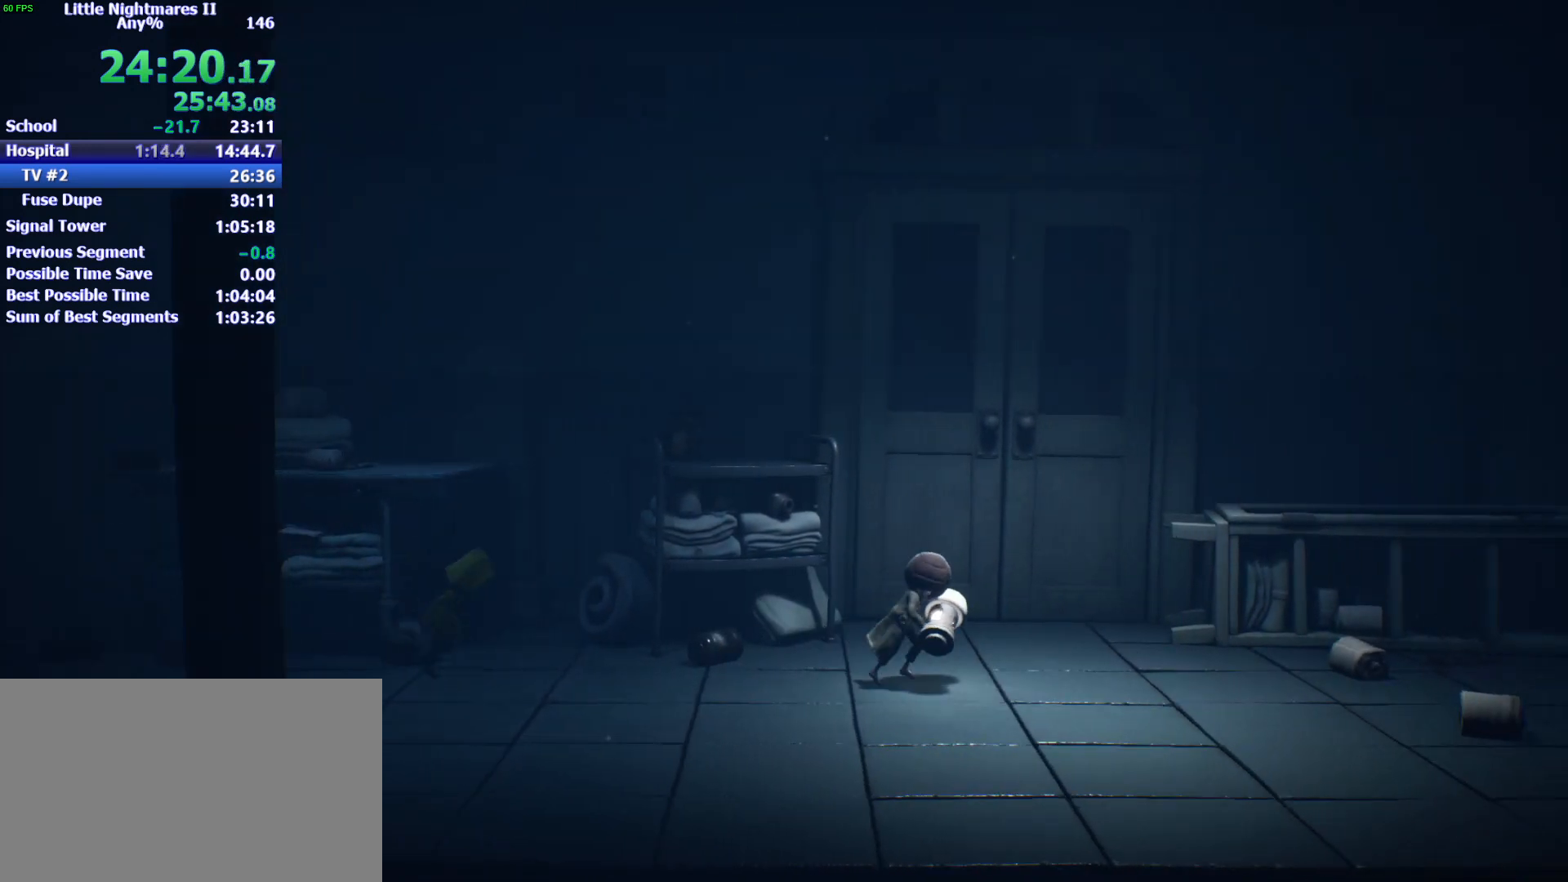
{"keys": ["d"], "events": []}
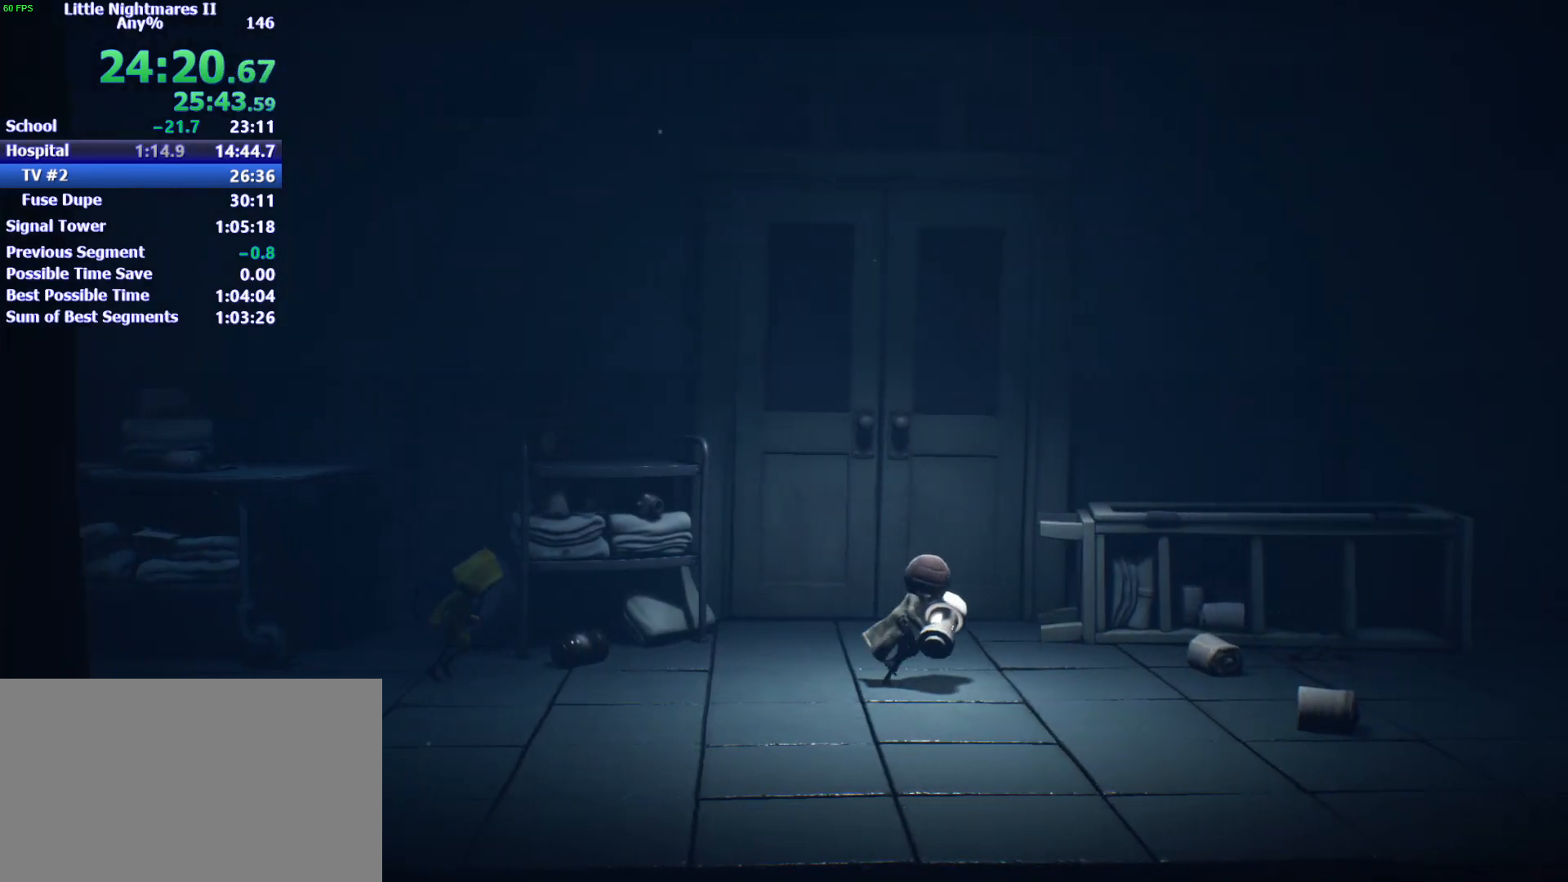
{"keys": ["d"], "events": []}
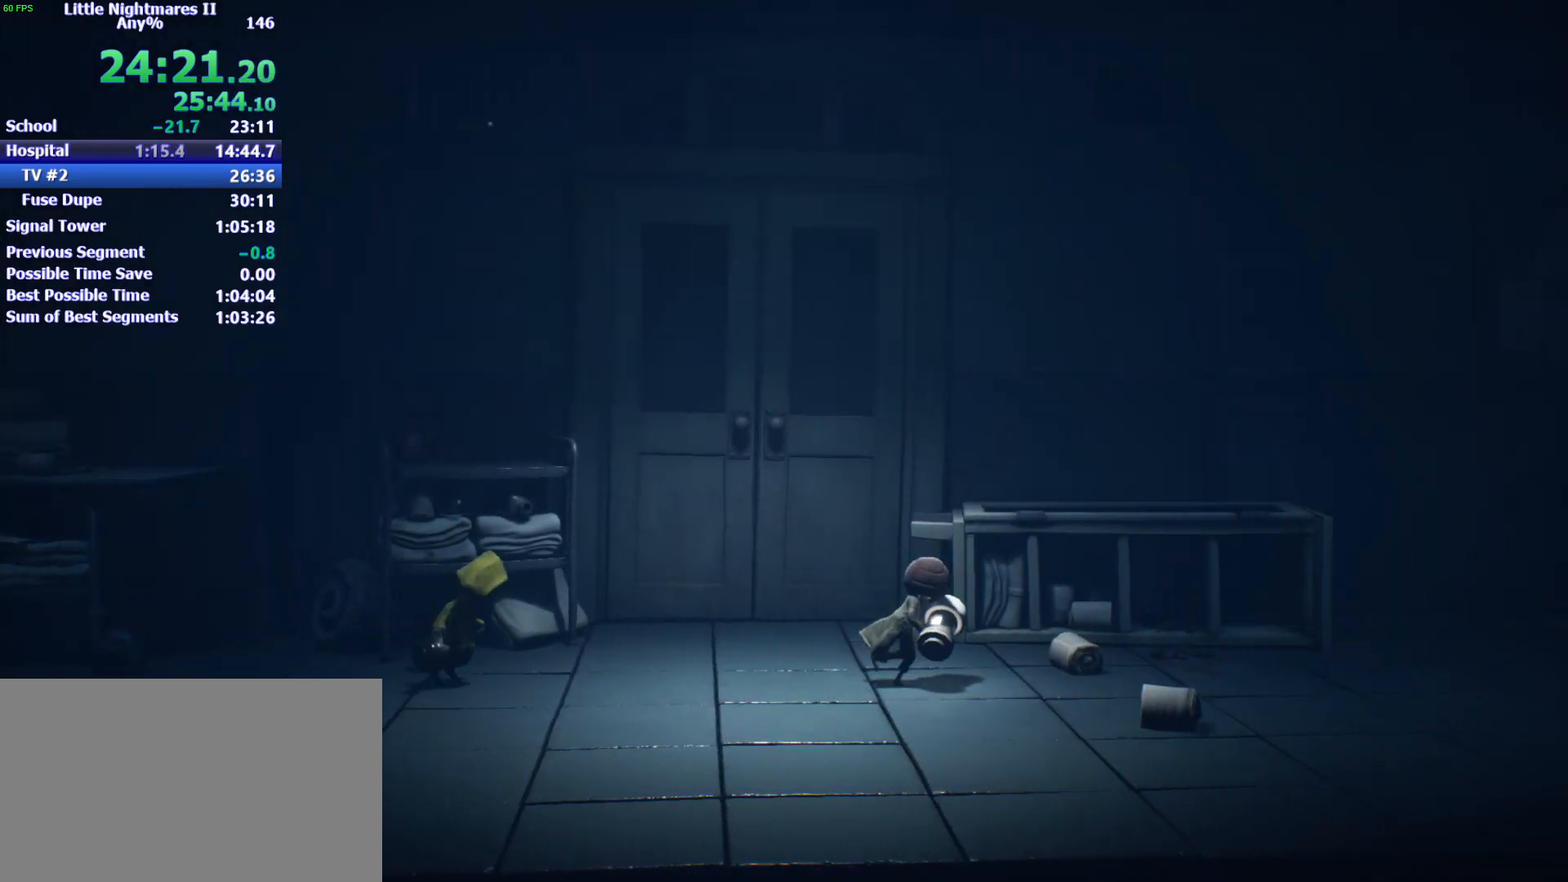
{"keys": ["d"], "events": []}
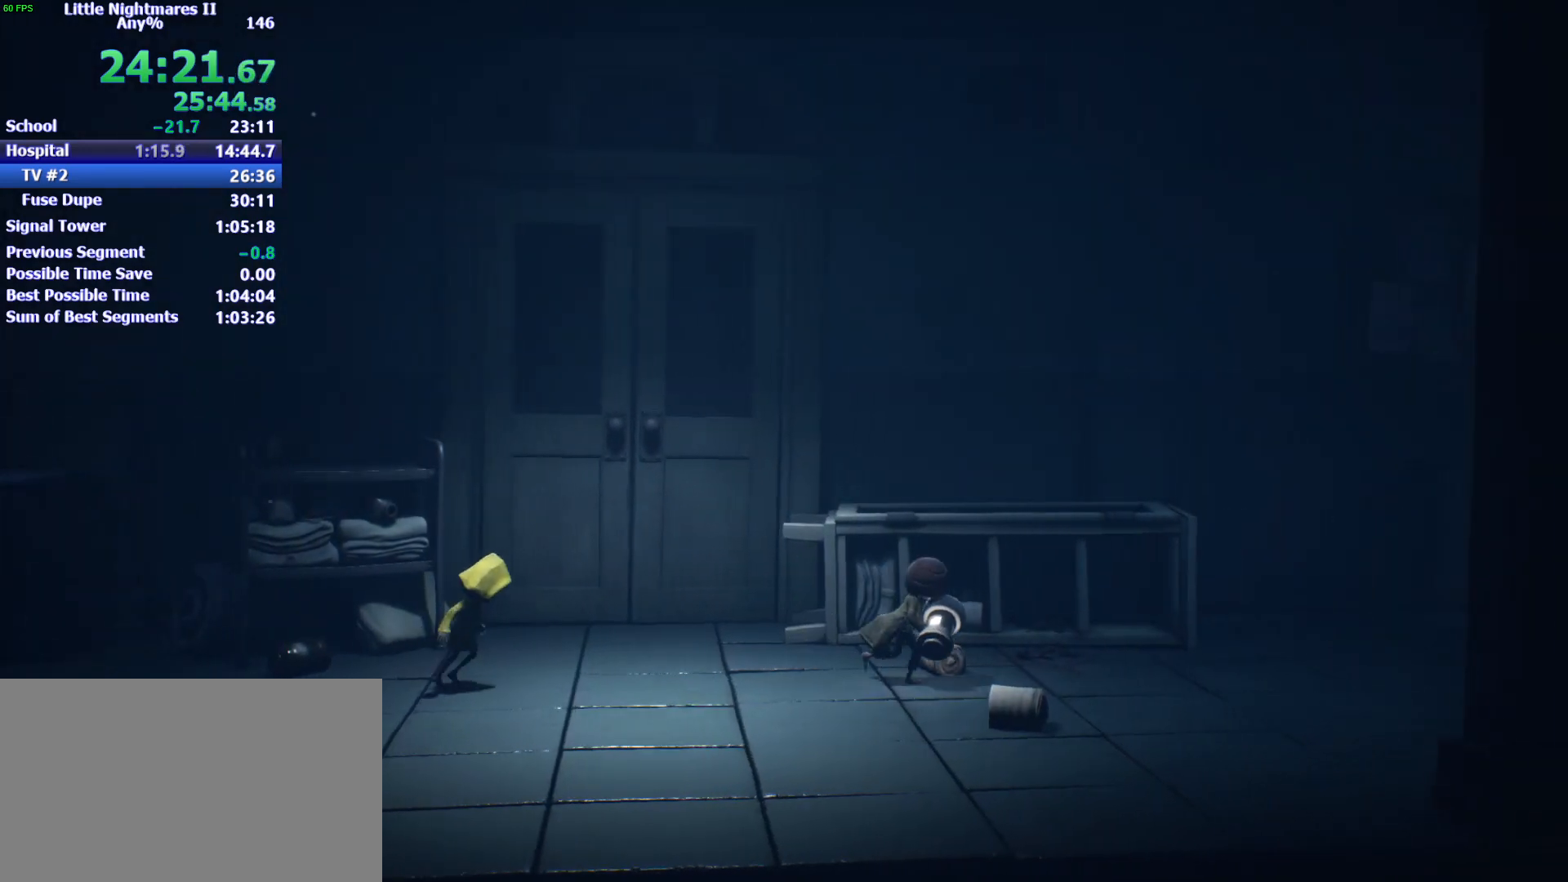
{"keys": ["d"], "events": []}
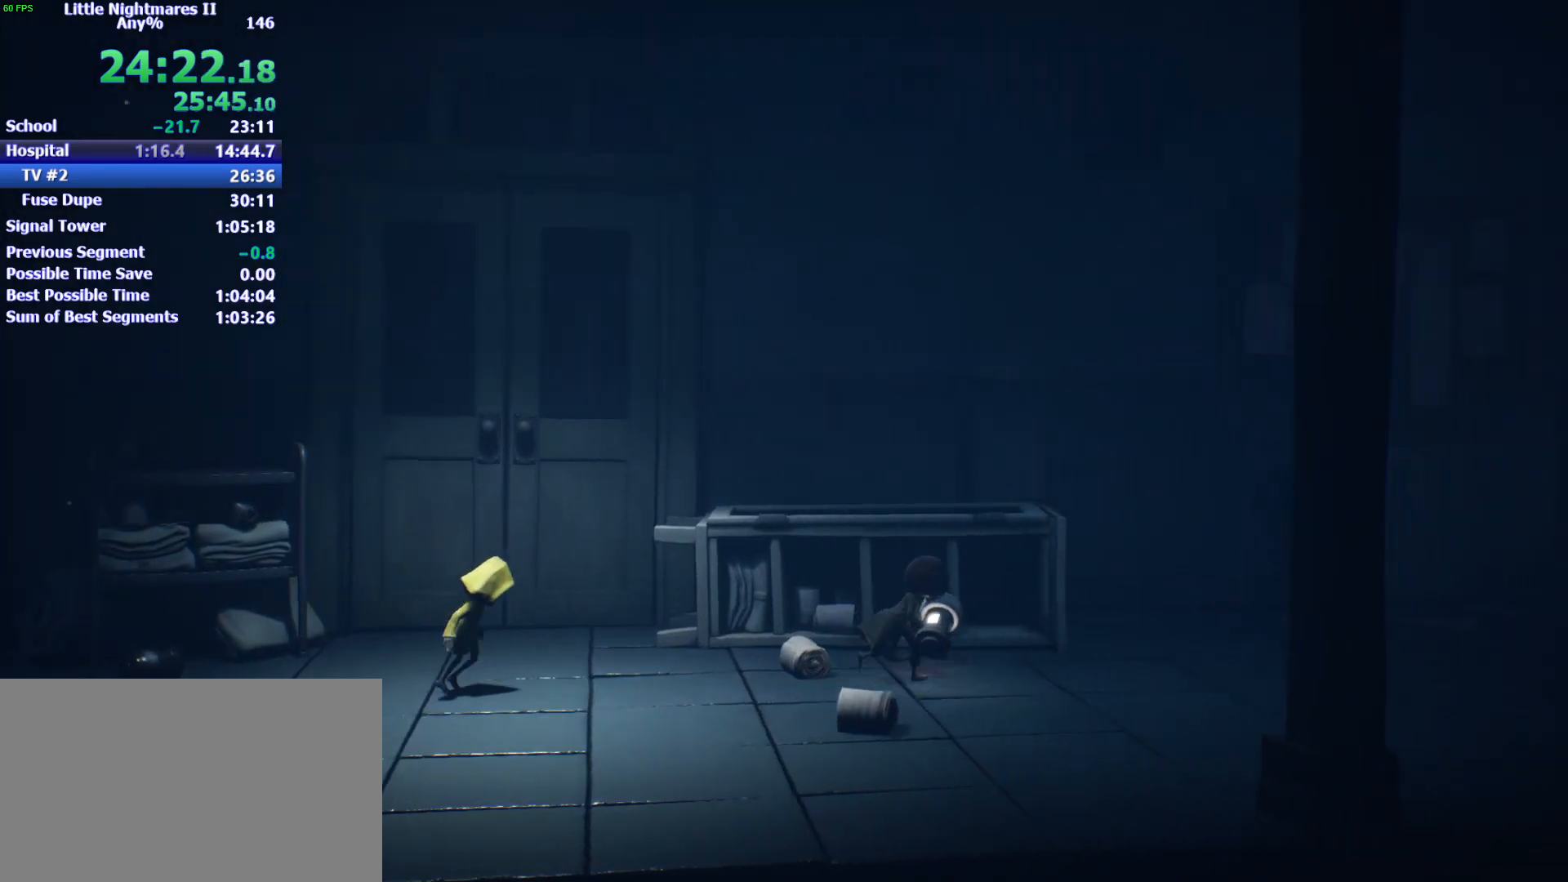
{"keys": ["d"], "events": []}